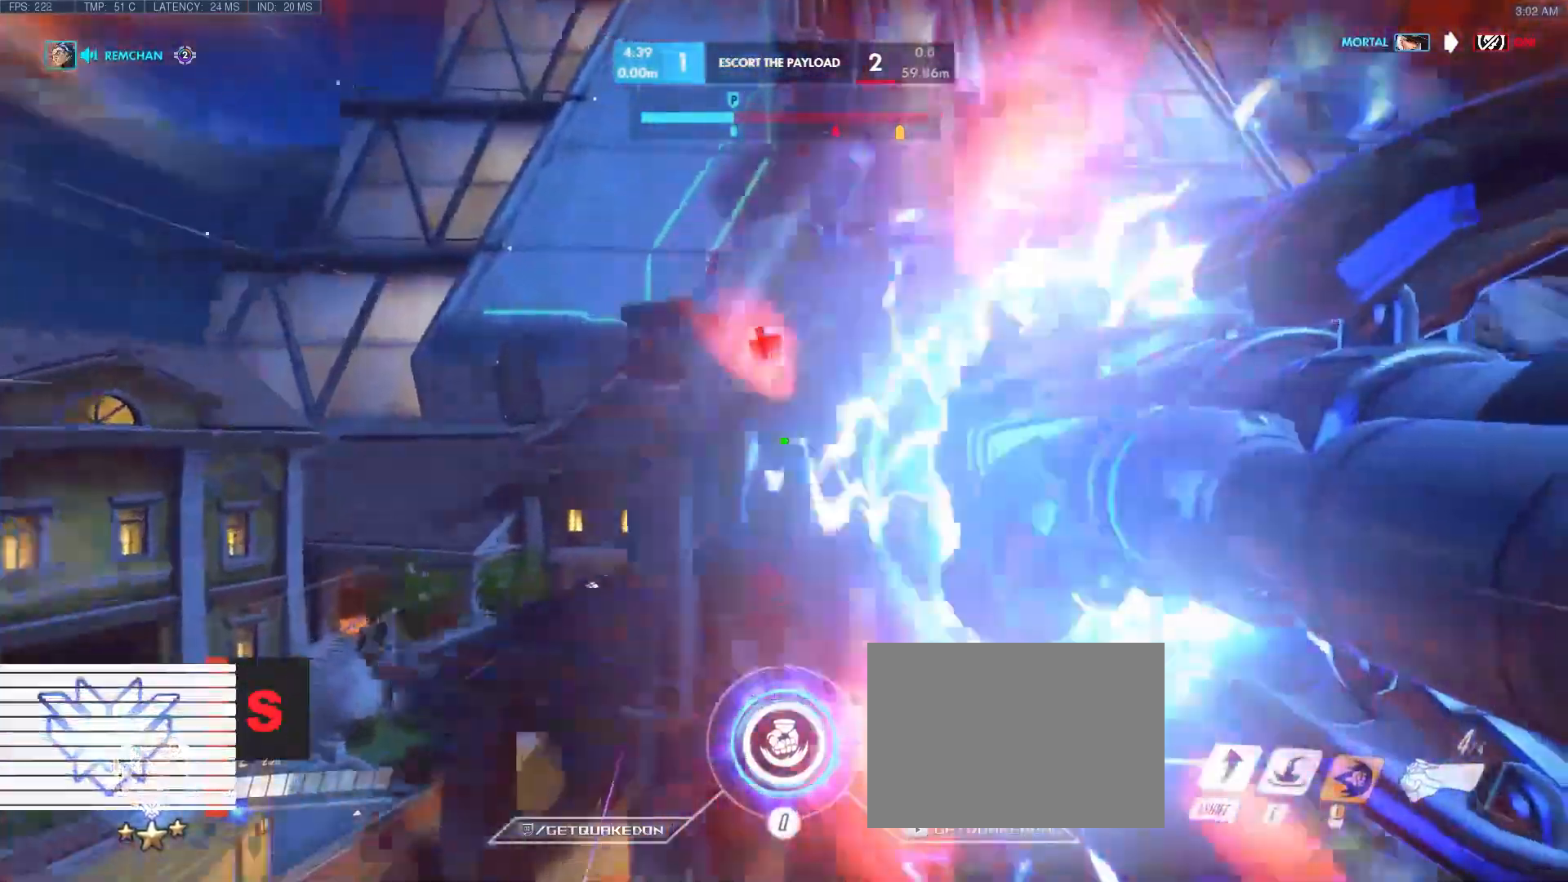
Gameplay with keyboard; each line is a JSON object with the keys held at the frame after it. "events" lists presses ("down") and releases ("up") of "1", "2", "3", "4", "5", "a", "alt", "b", "c", "caps_lock", "ctrl", "d", "e", "f", "g", "n", "q", "r", "s", "shift", "space", "t", "tab", "v", "w", "x" and "z" between this image and that frame as [ms after this image, input, new state], when the widget could be followed in between. No other keys are recorded. Mouse input is not recorded.
{"keys": ["w"], "events": [[83, "space", "down"], [167, "space", "up"]]}
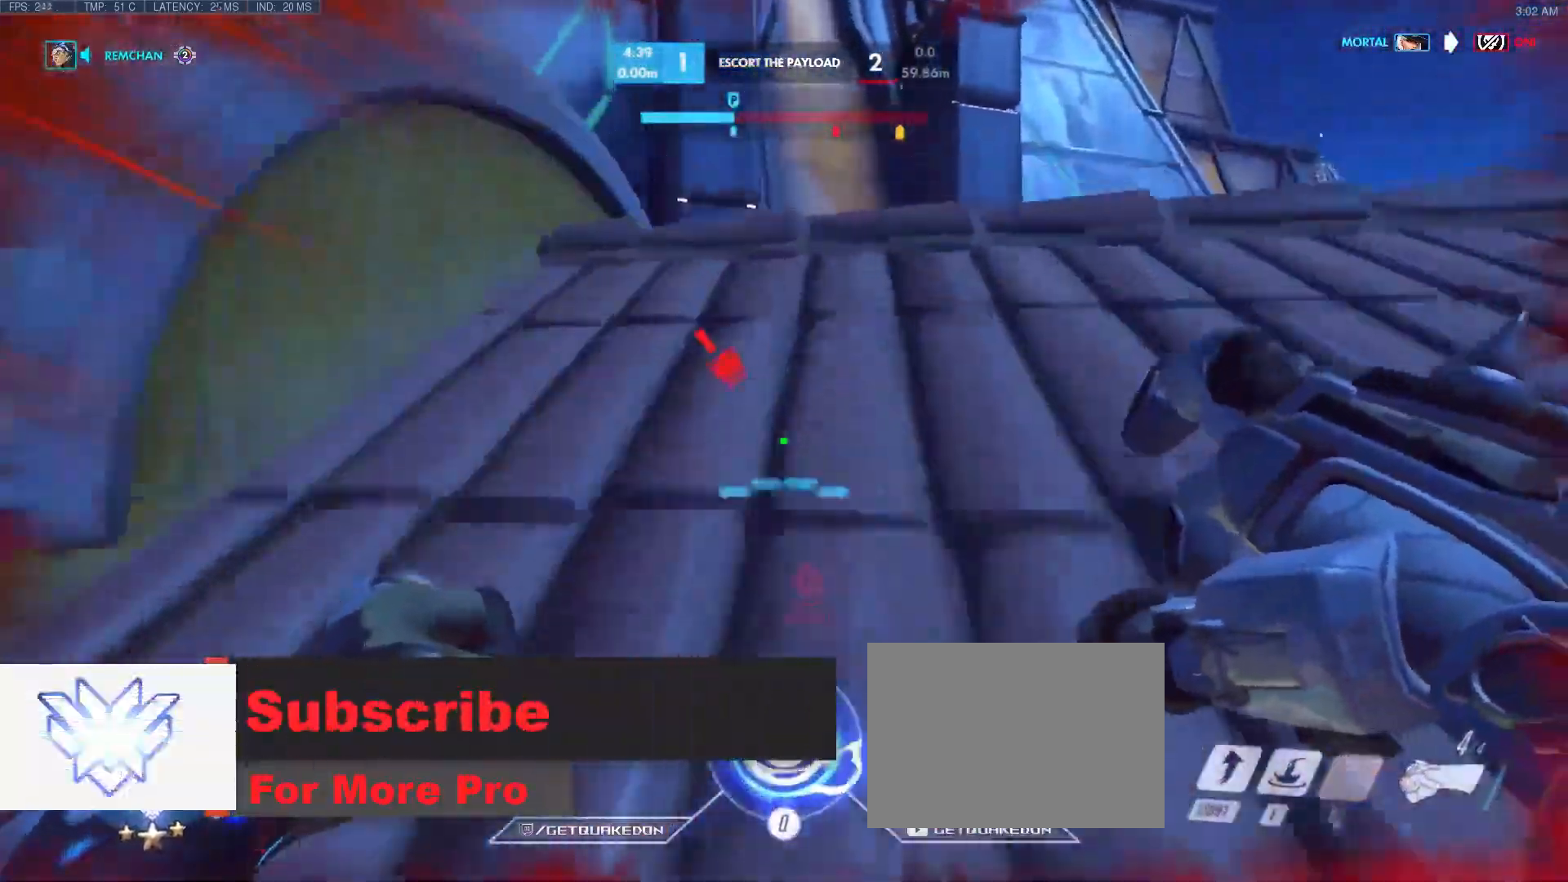
{"keys": ["w"], "events": []}
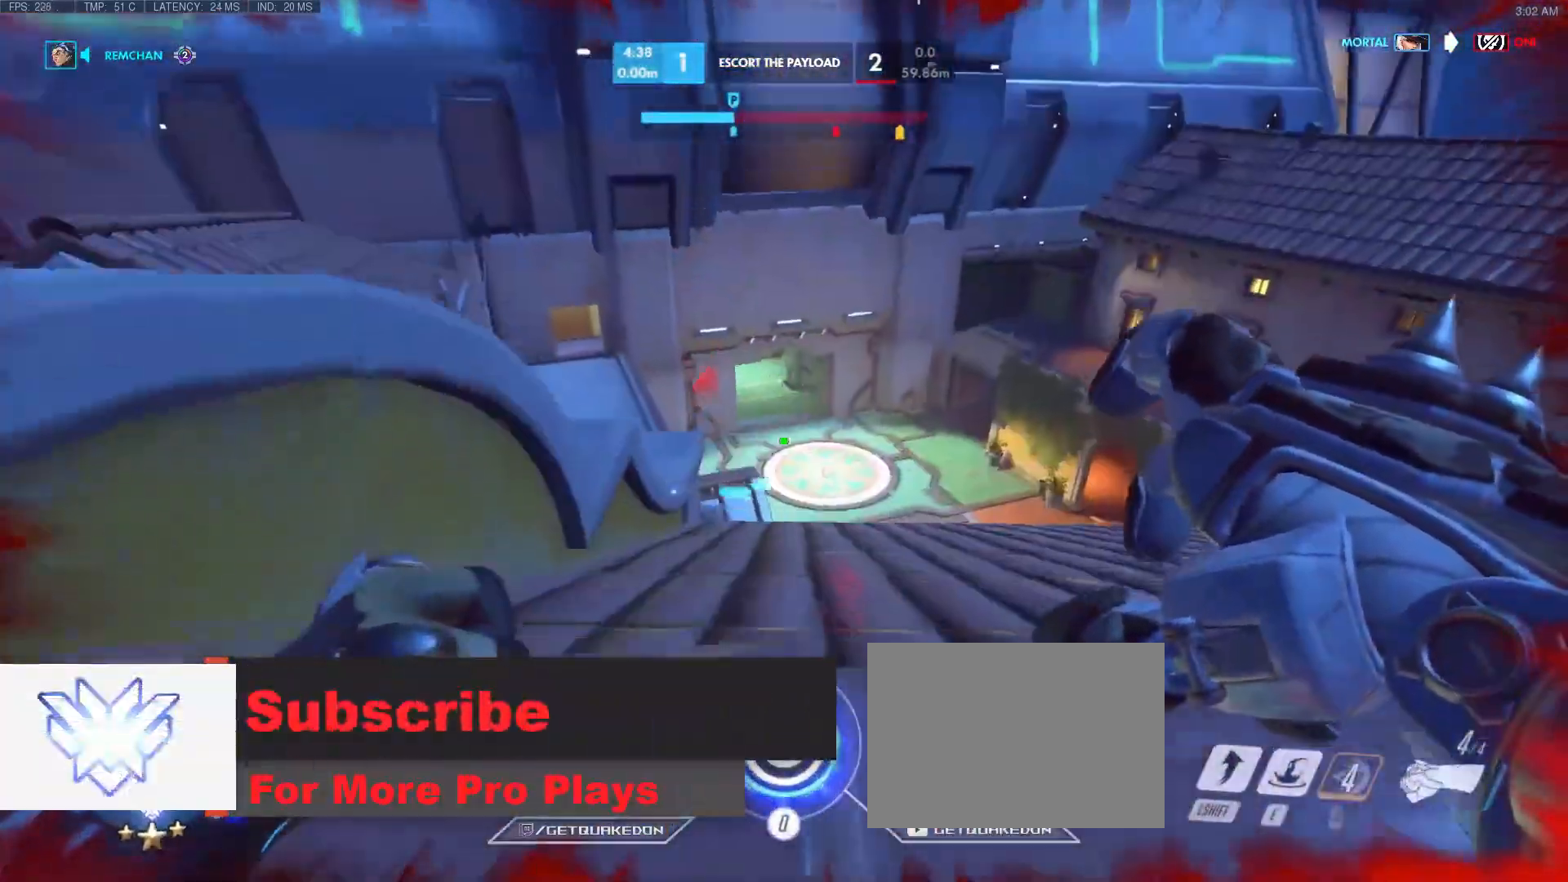
{"keys": [], "events": [[350, "w", "up"]]}
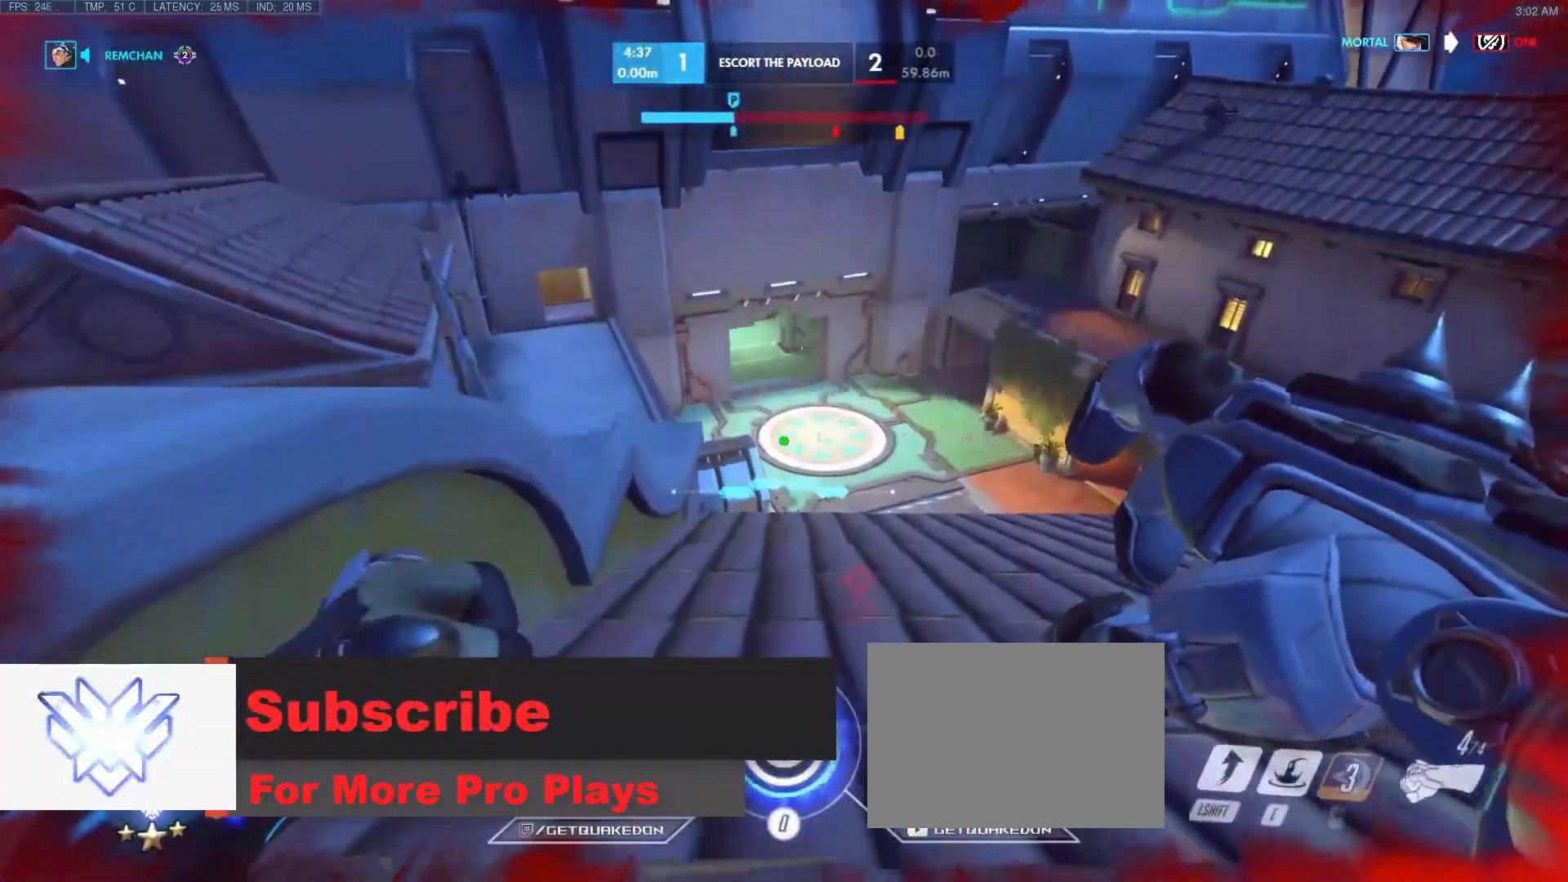
{"keys": ["w"], "events": [[217, "w", "down"]]}
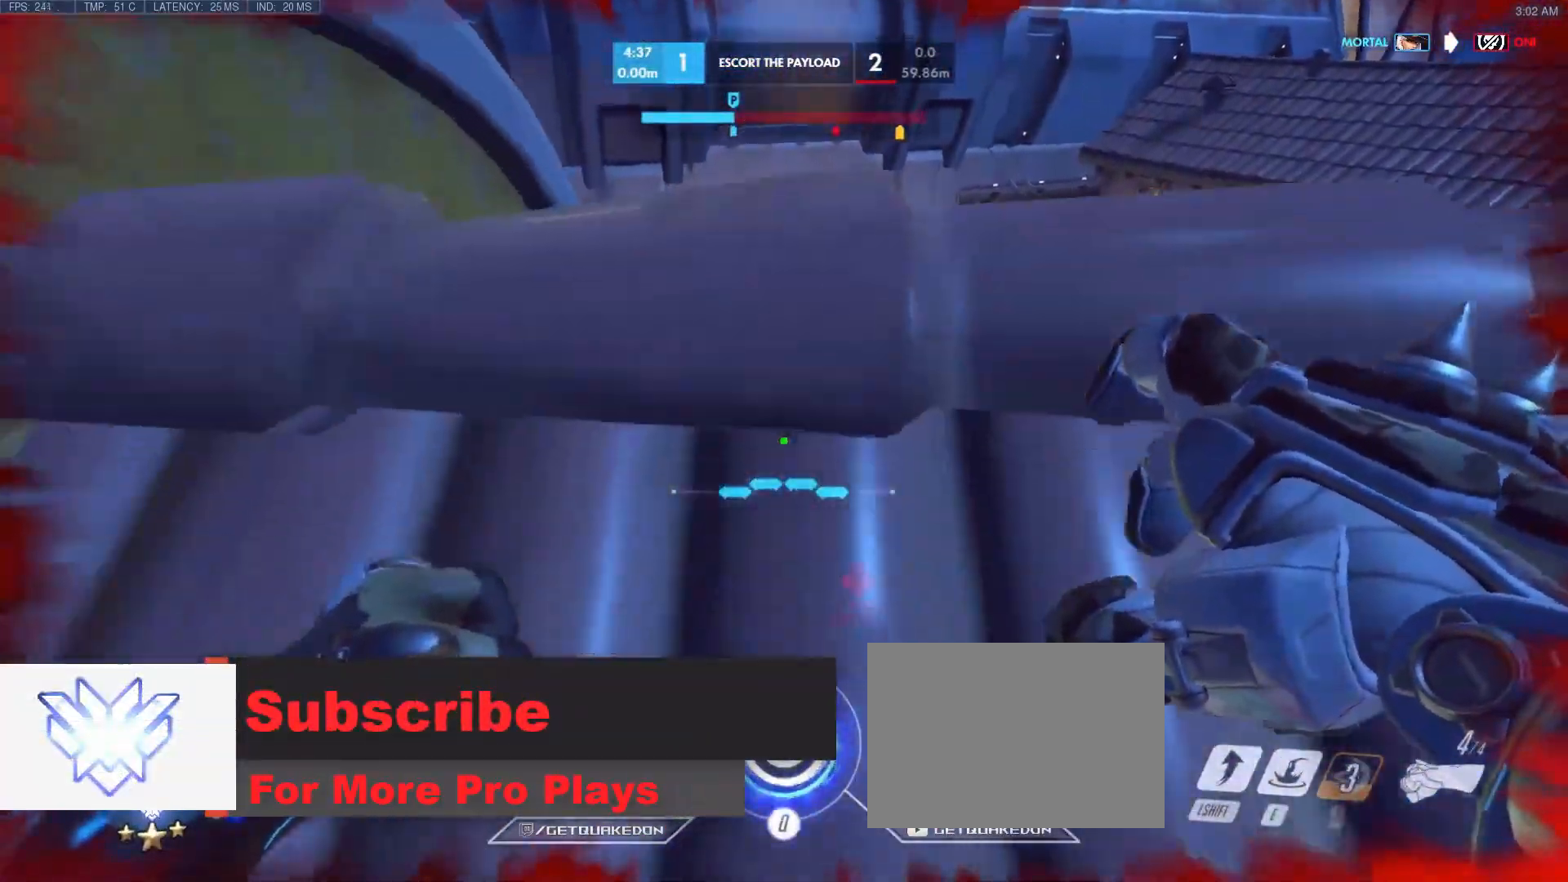
{"keys": ["x"], "events": [[50, "w", "up"], [467, "x", "down"]]}
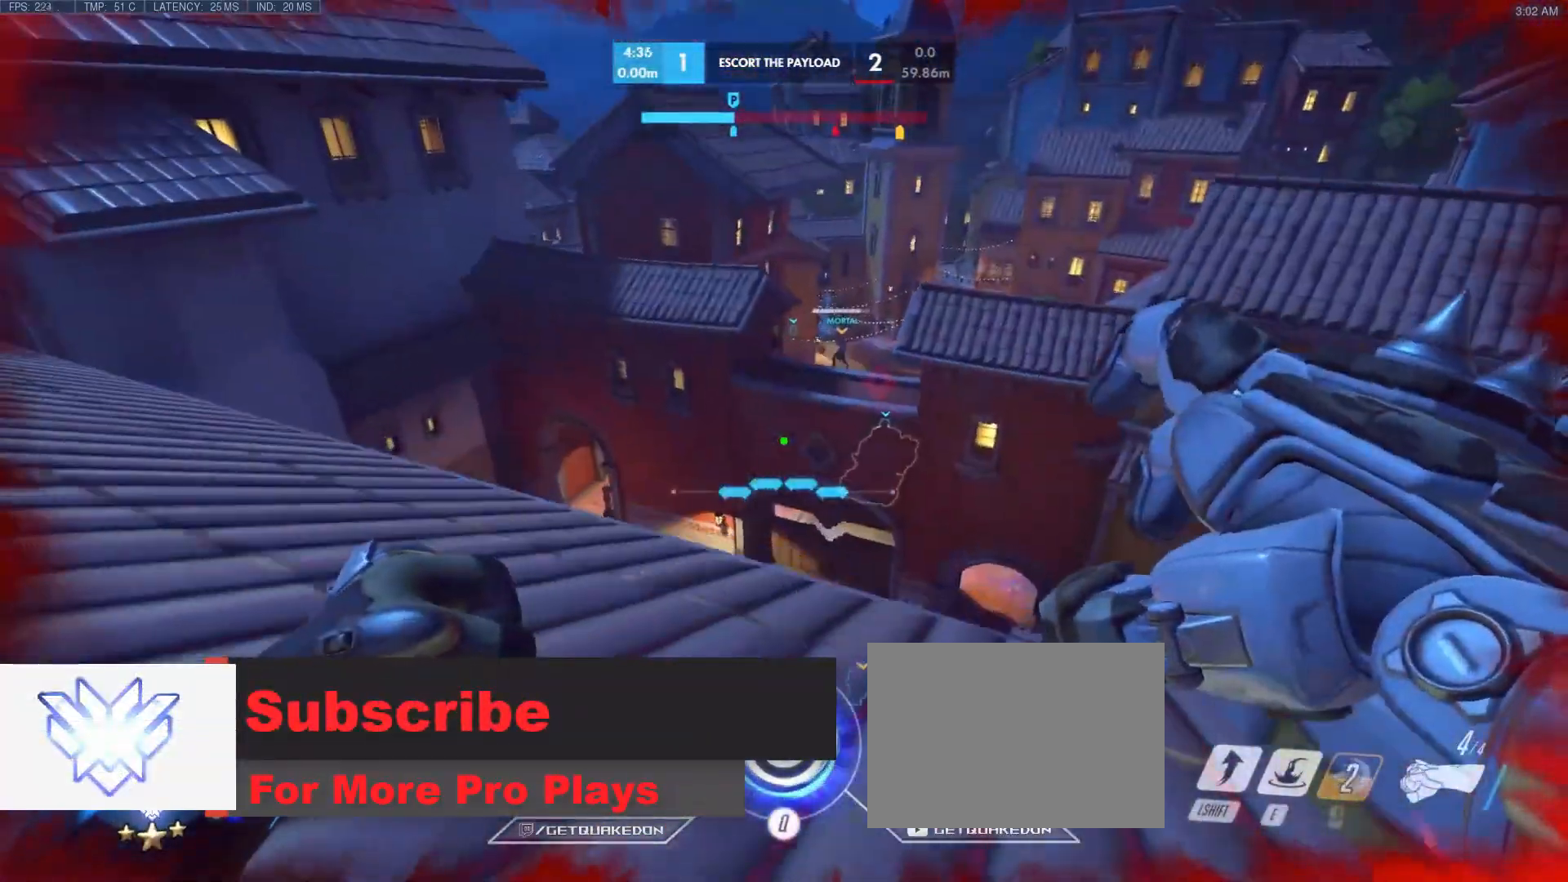
{"keys": ["s"], "events": [[150, "x", "up"], [350, "s", "down"]]}
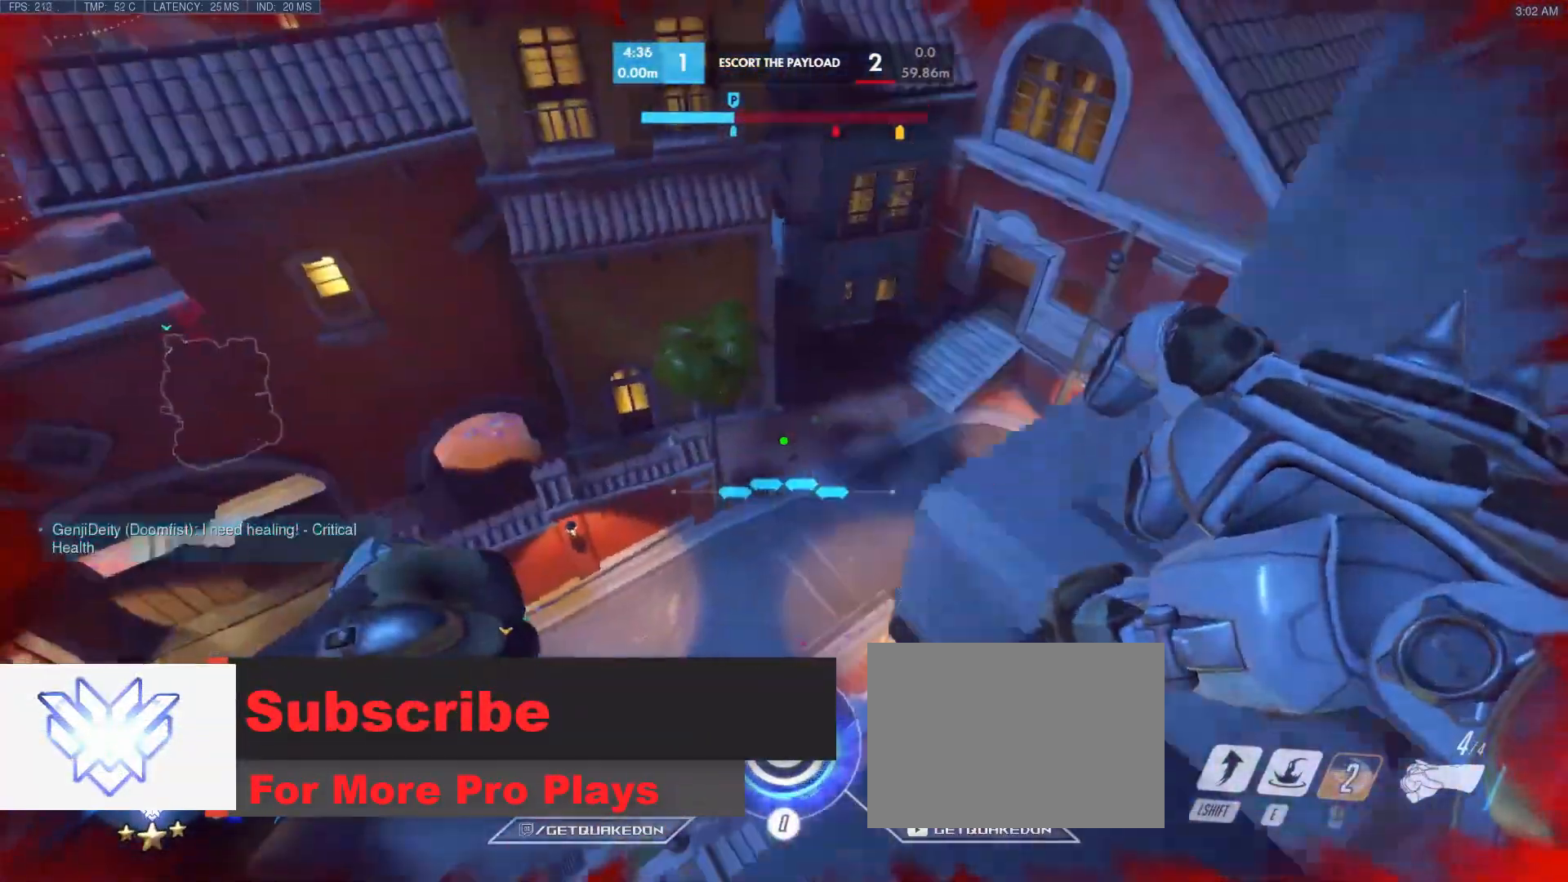
{"keys": [], "events": [[500, "s", "up"]]}
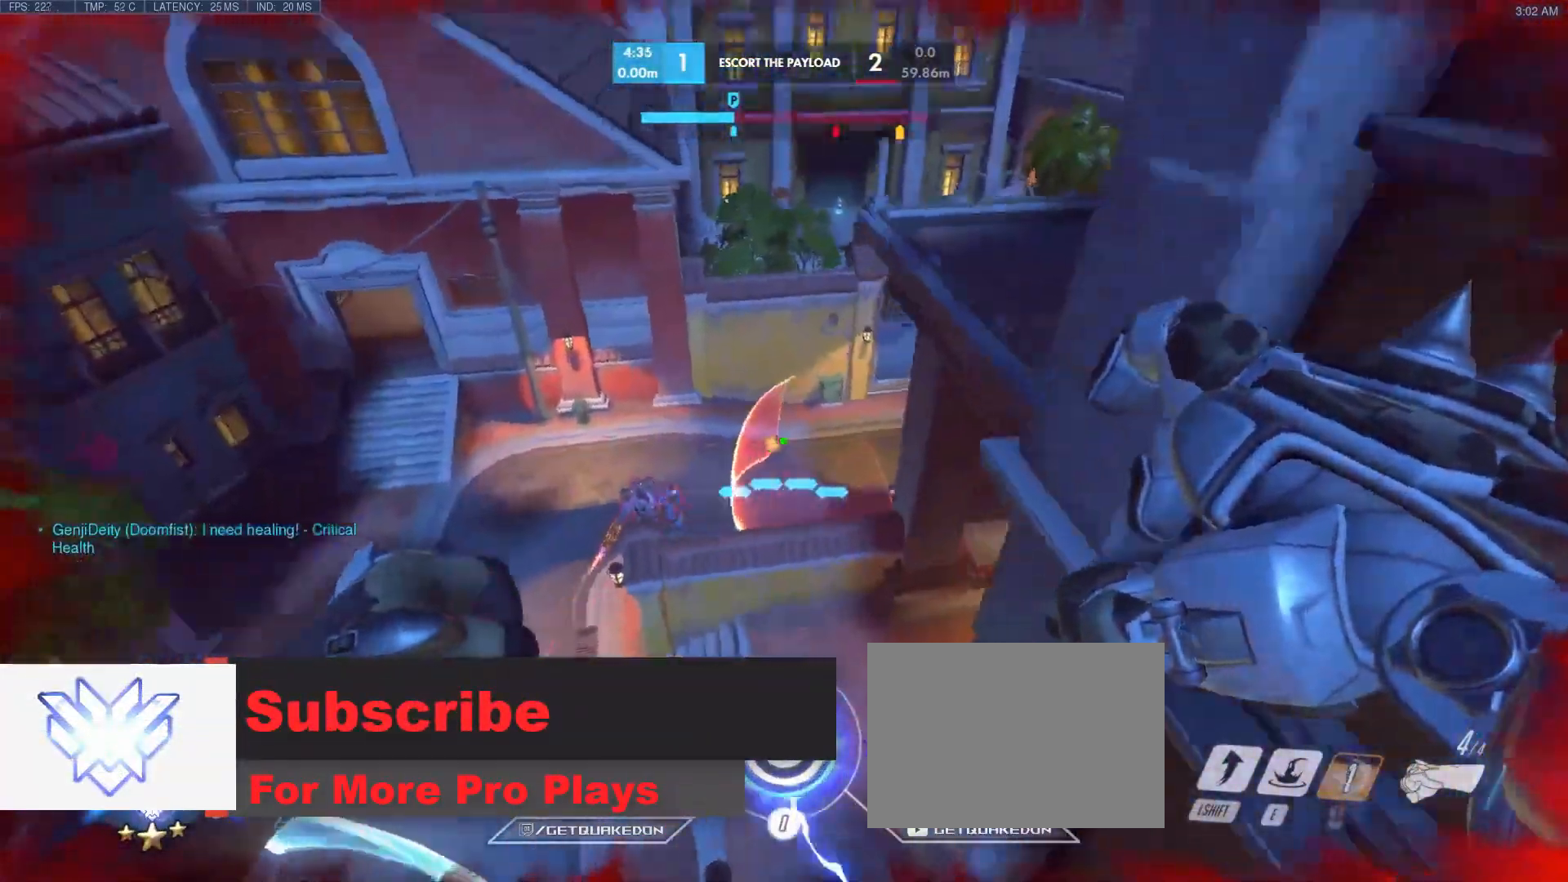
{"keys": ["d"], "events": [[183, "d", "down"], [283, "shift", "down"], [417, "shift", "up"]]}
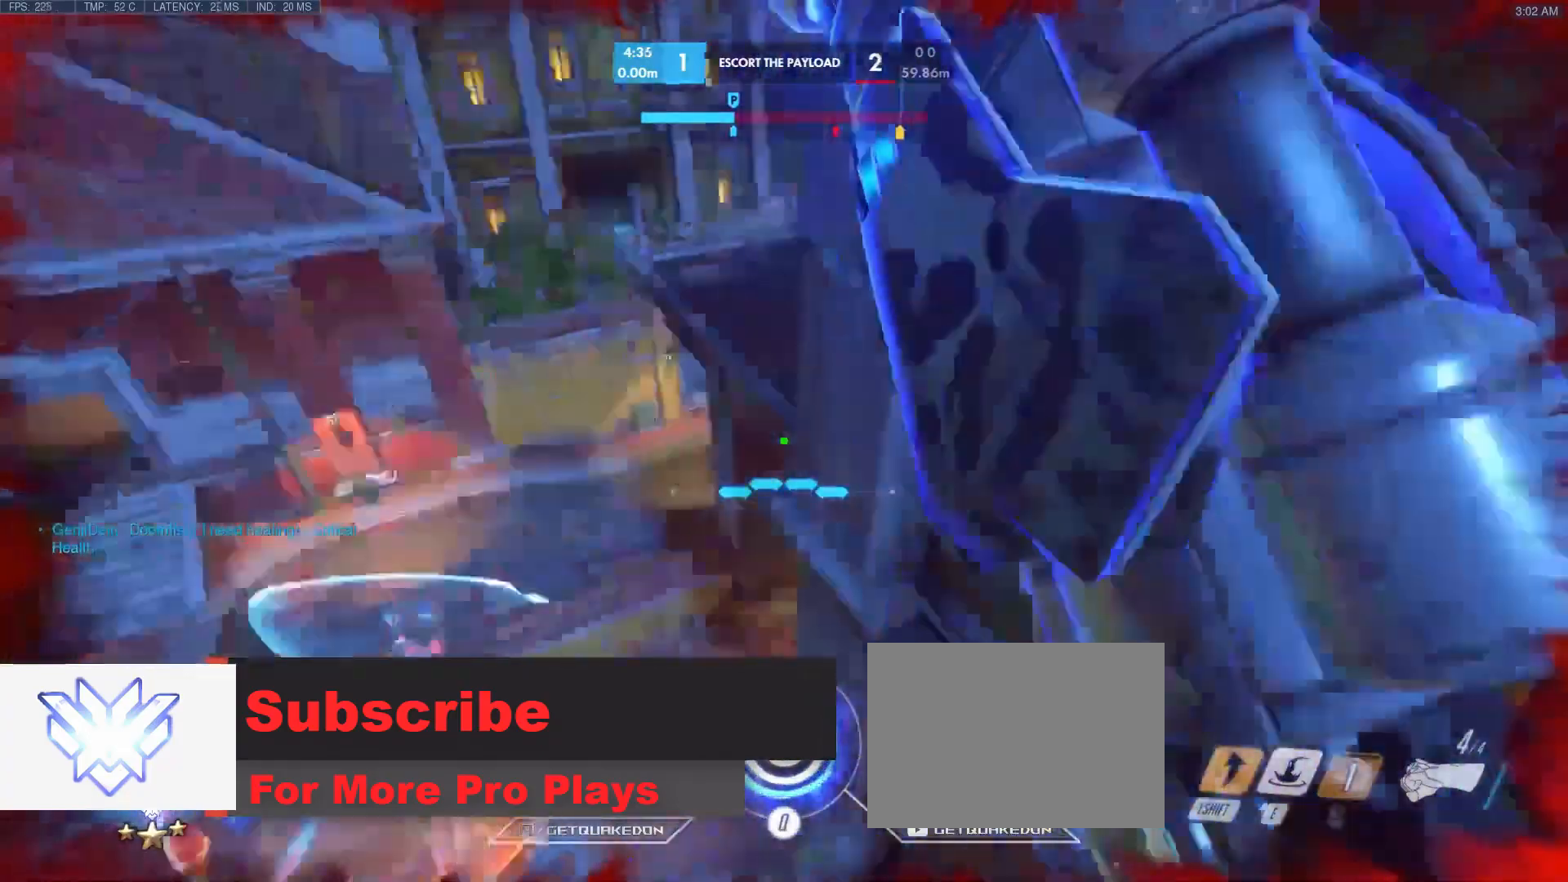
{"keys": ["s"], "events": [[117, "s", "down"], [483, "d", "up"]]}
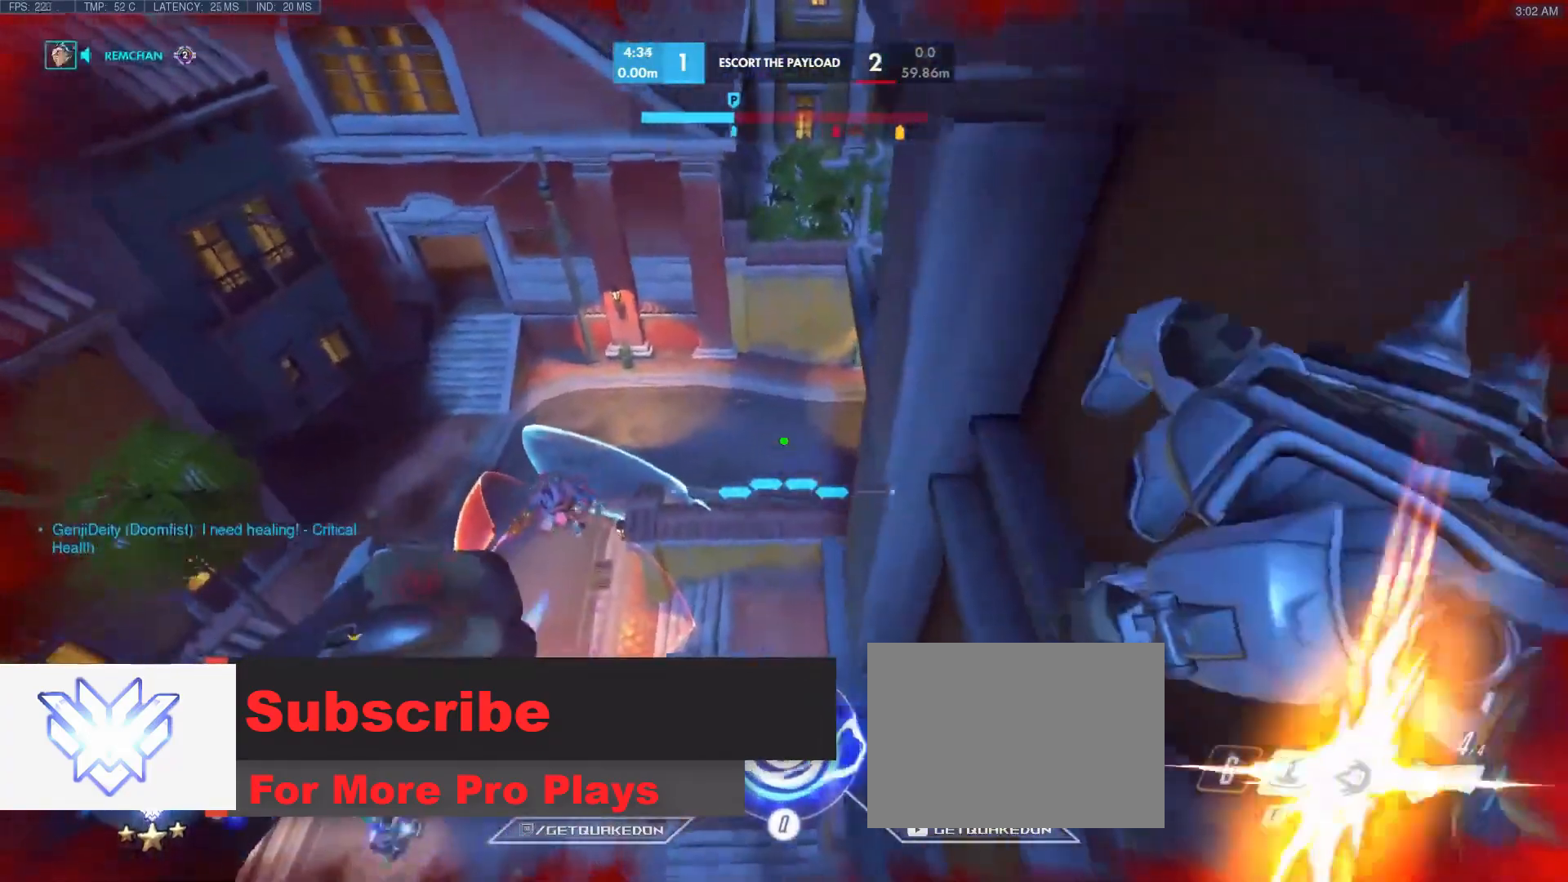
{"keys": ["d"], "events": [[150, "d", "down"], [300, "s", "up"]]}
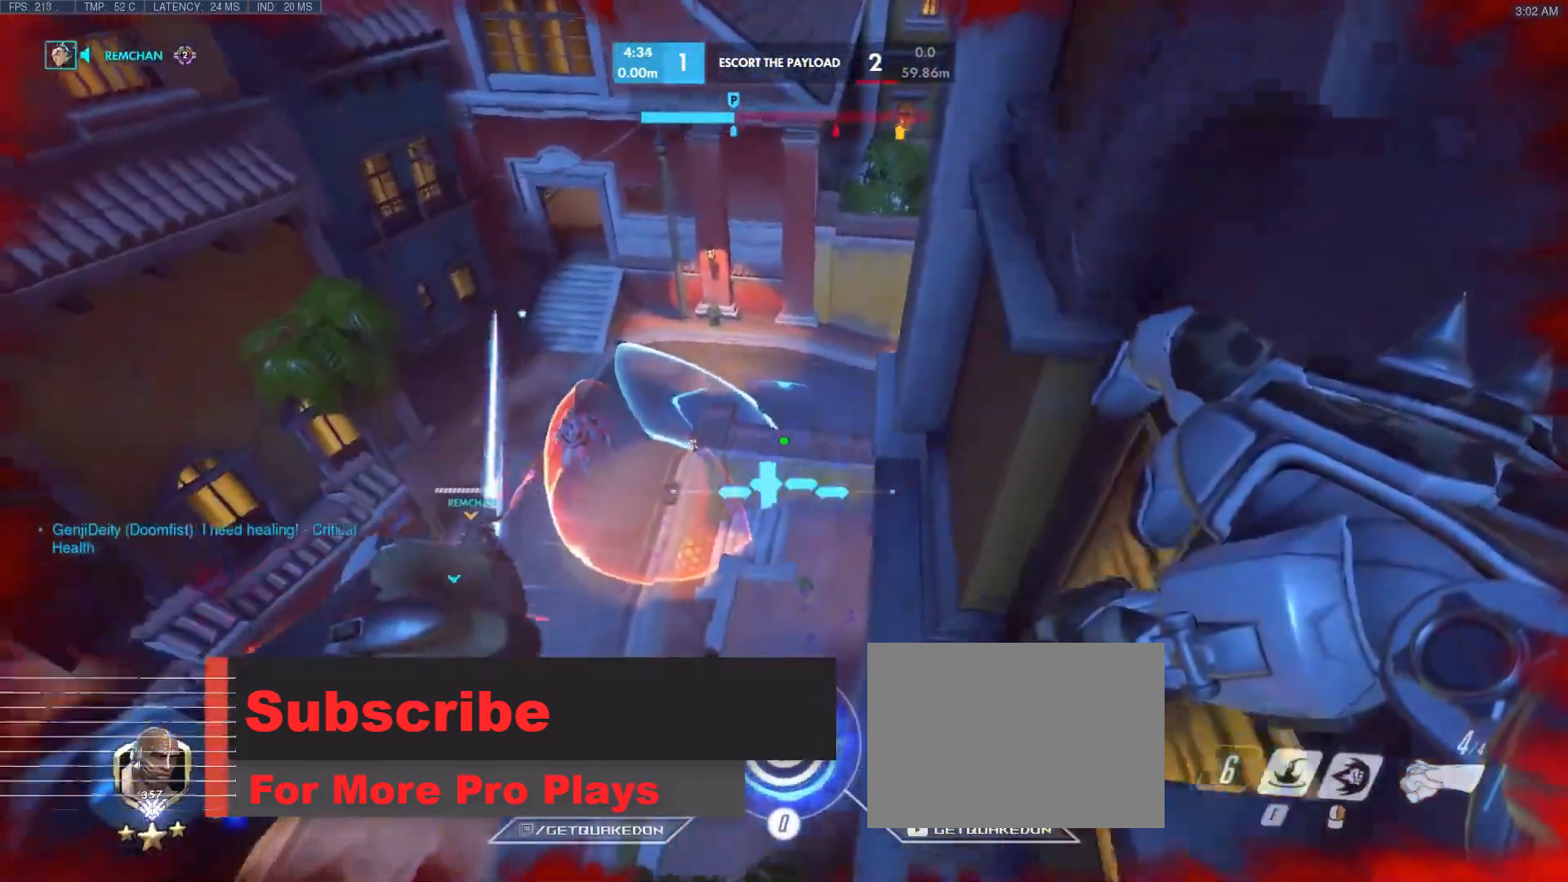
{"keys": ["d"], "events": [[117, "w", "down"], [267, "w", "up"]]}
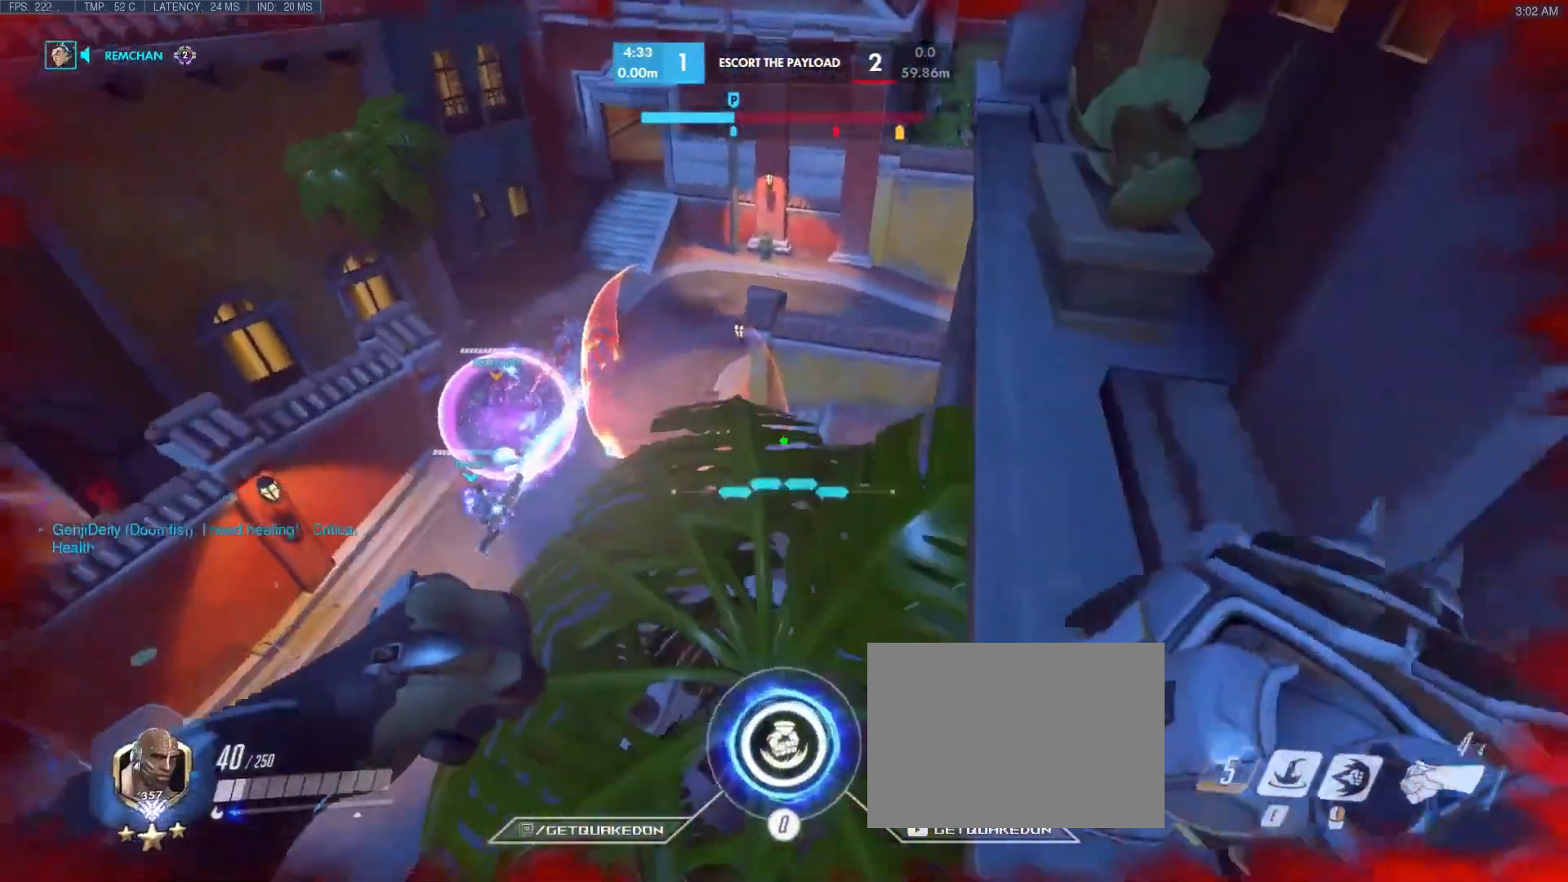
{"keys": [], "events": [[50, "w", "down"], [367, "w", "up"], [417, "d", "up"]]}
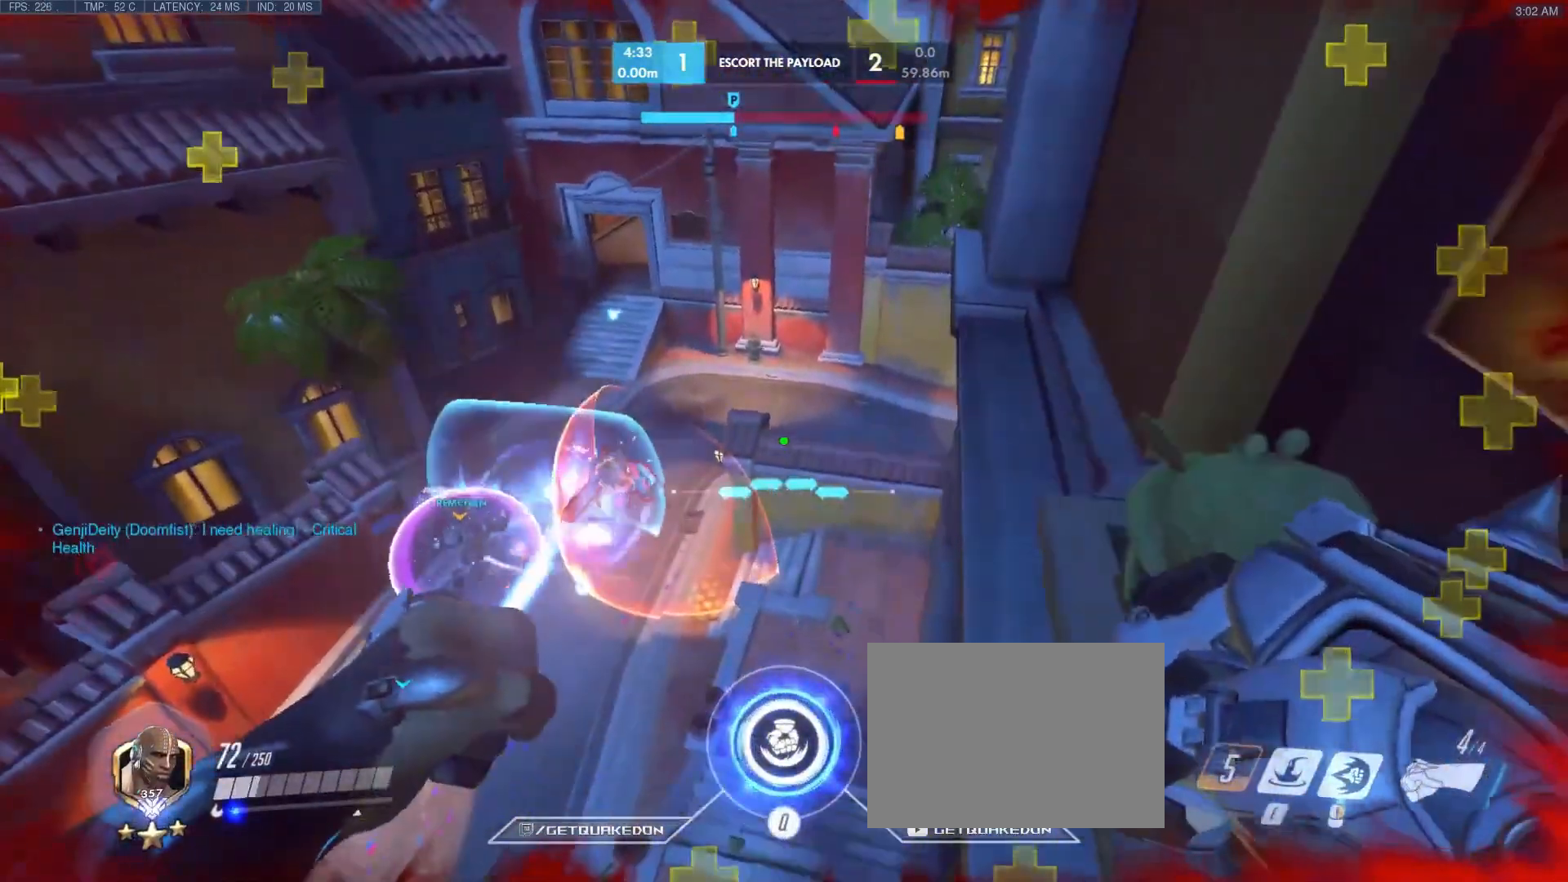
{"keys": [], "events": []}
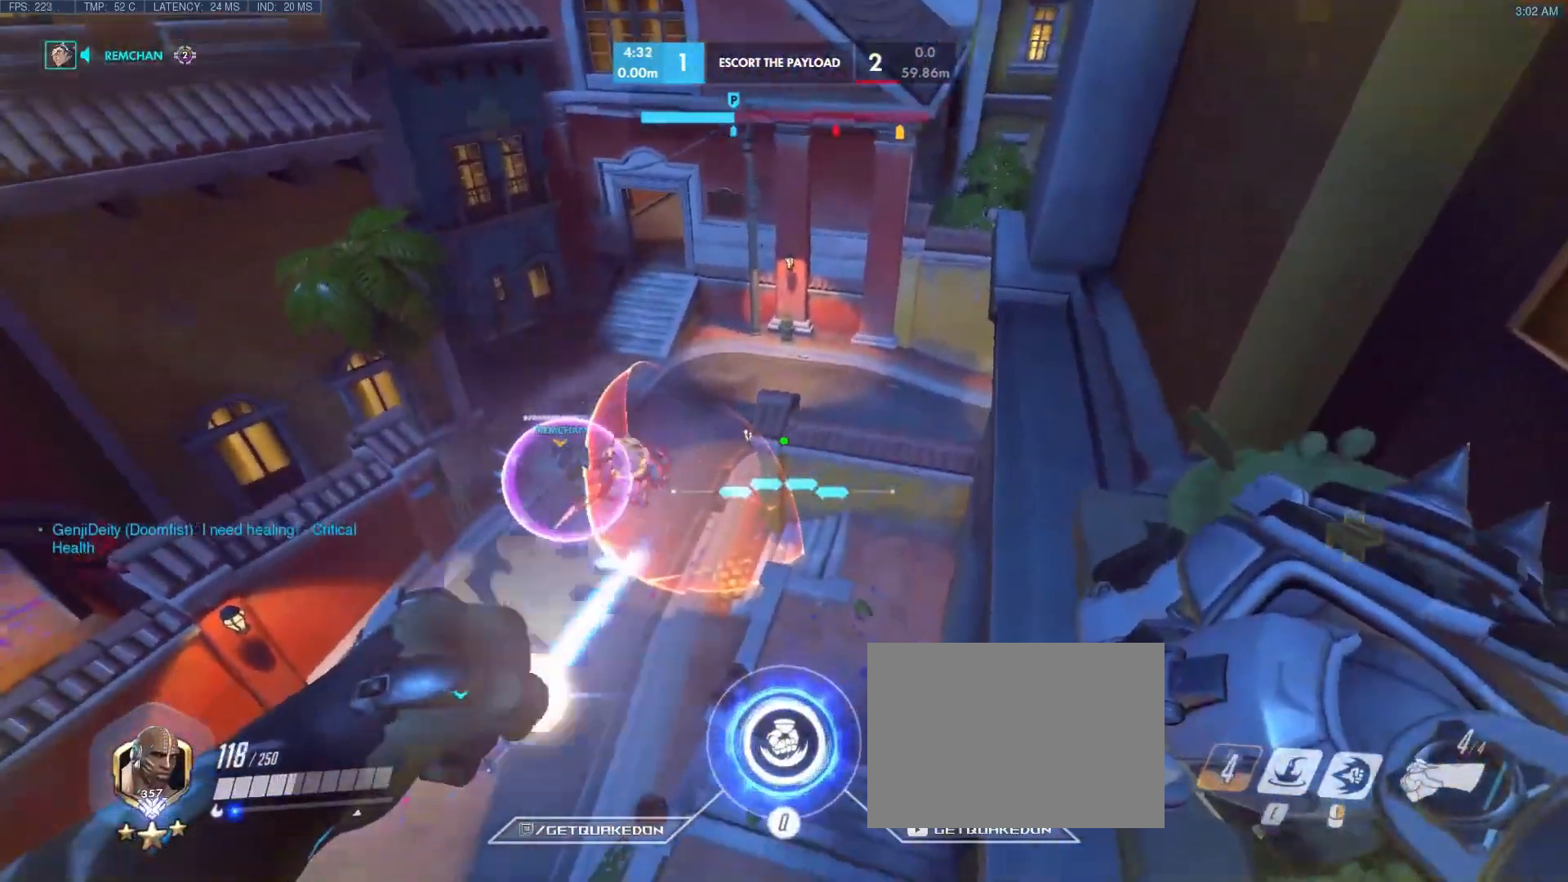
{"keys": [], "events": []}
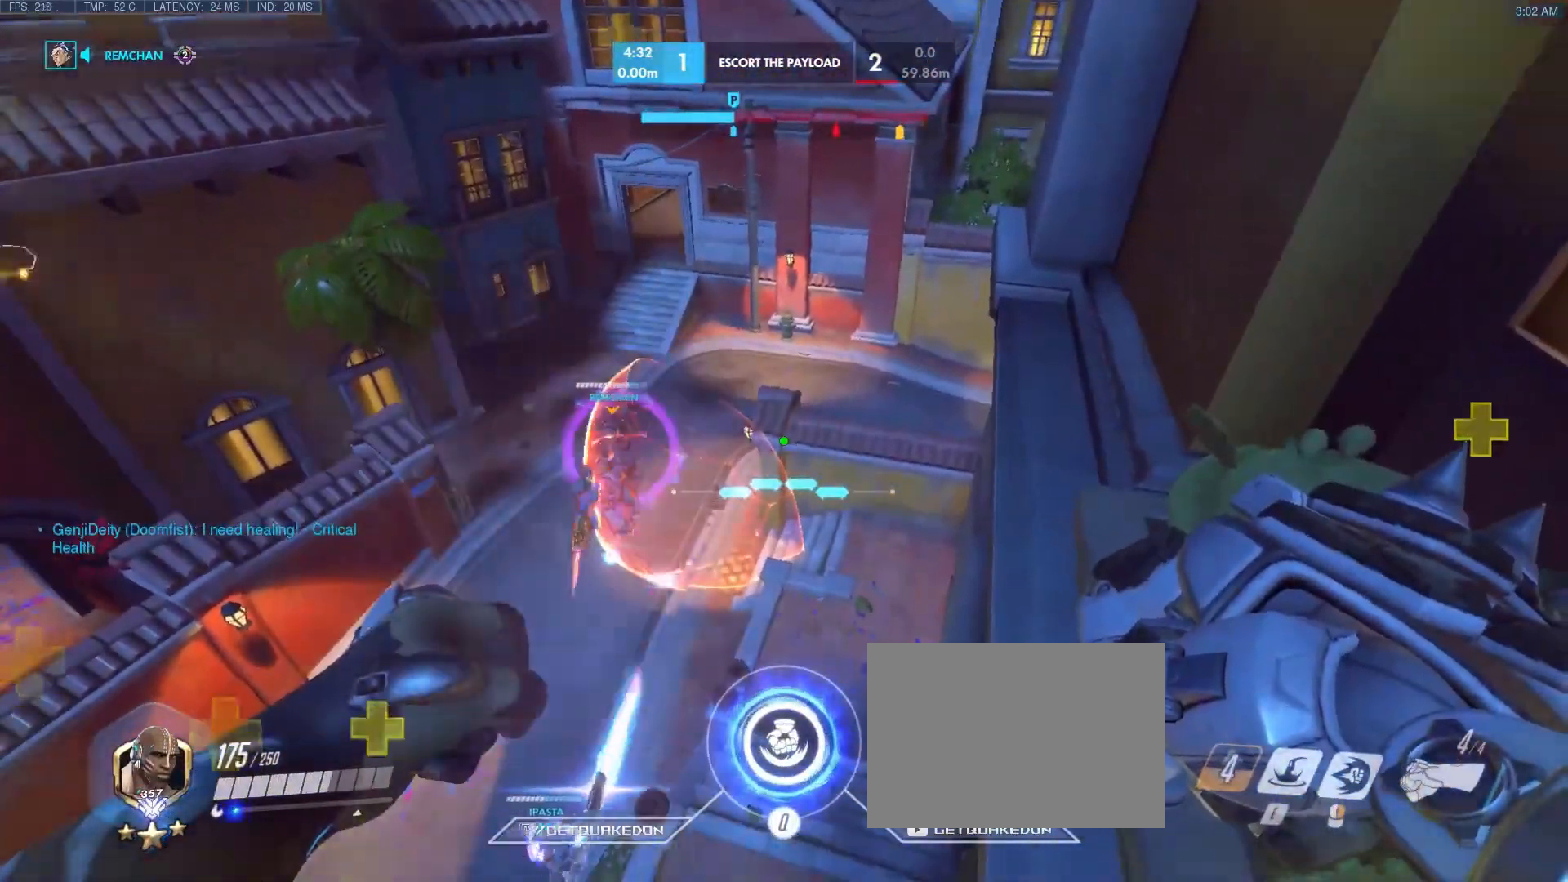
{"keys": [], "events": []}
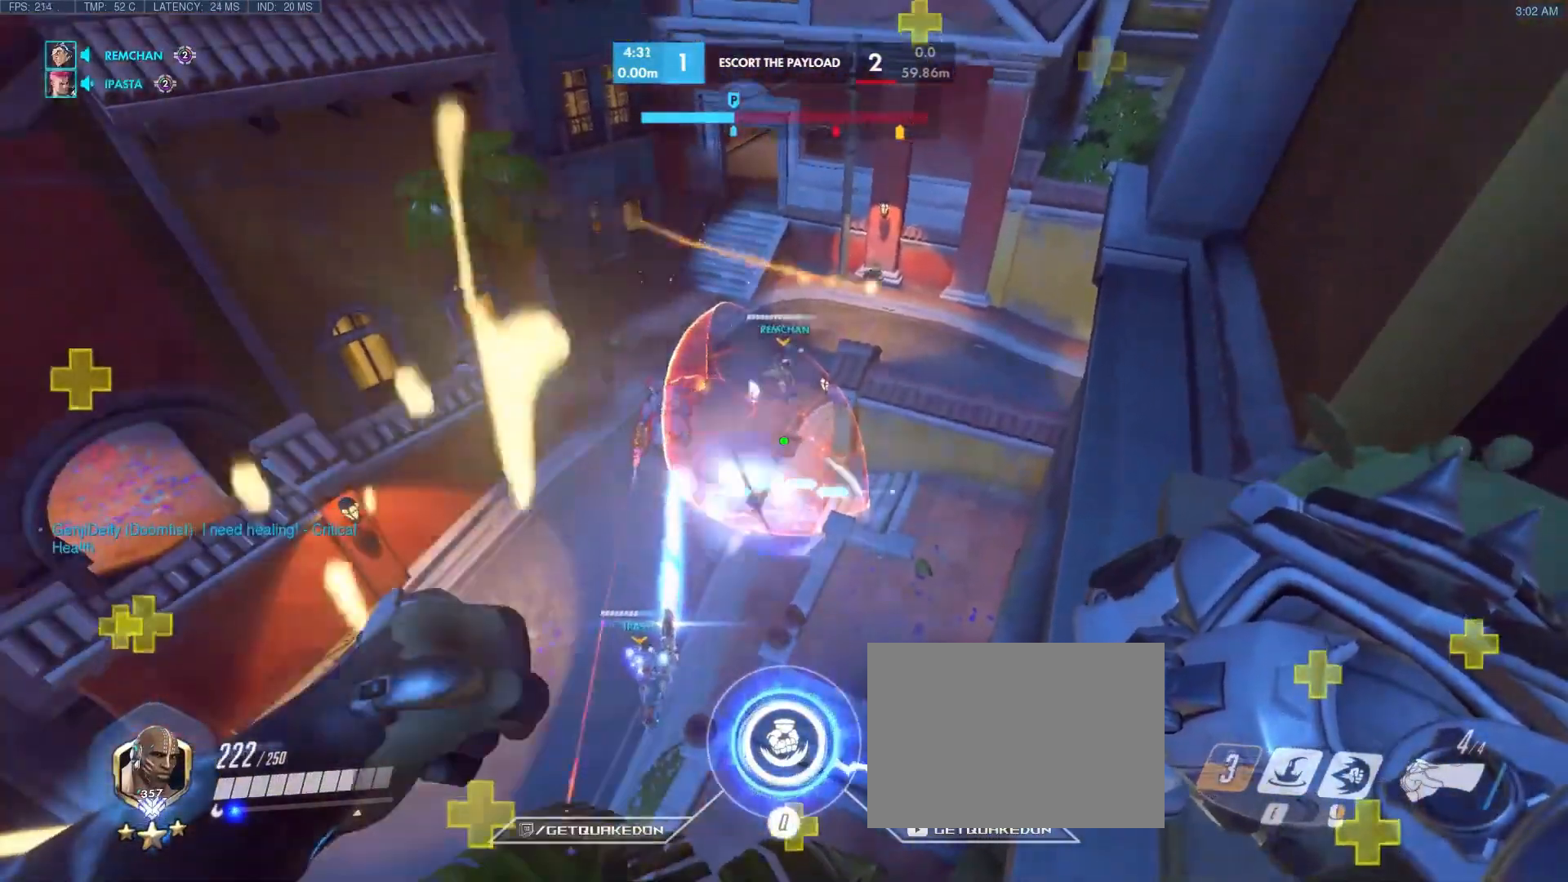
{"keys": [], "events": []}
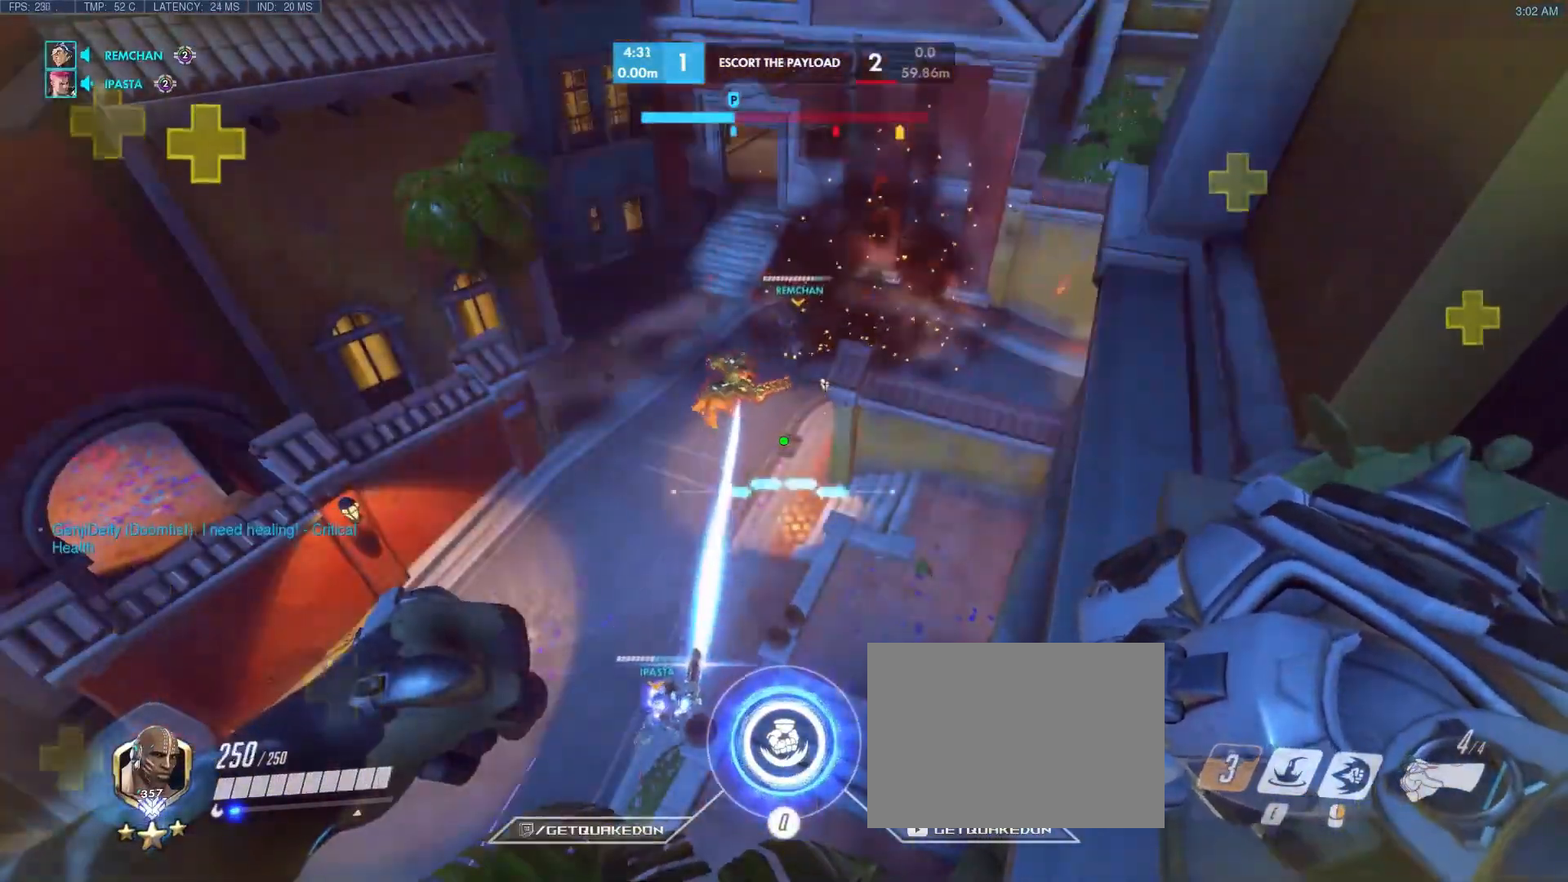
{"keys": [], "events": []}
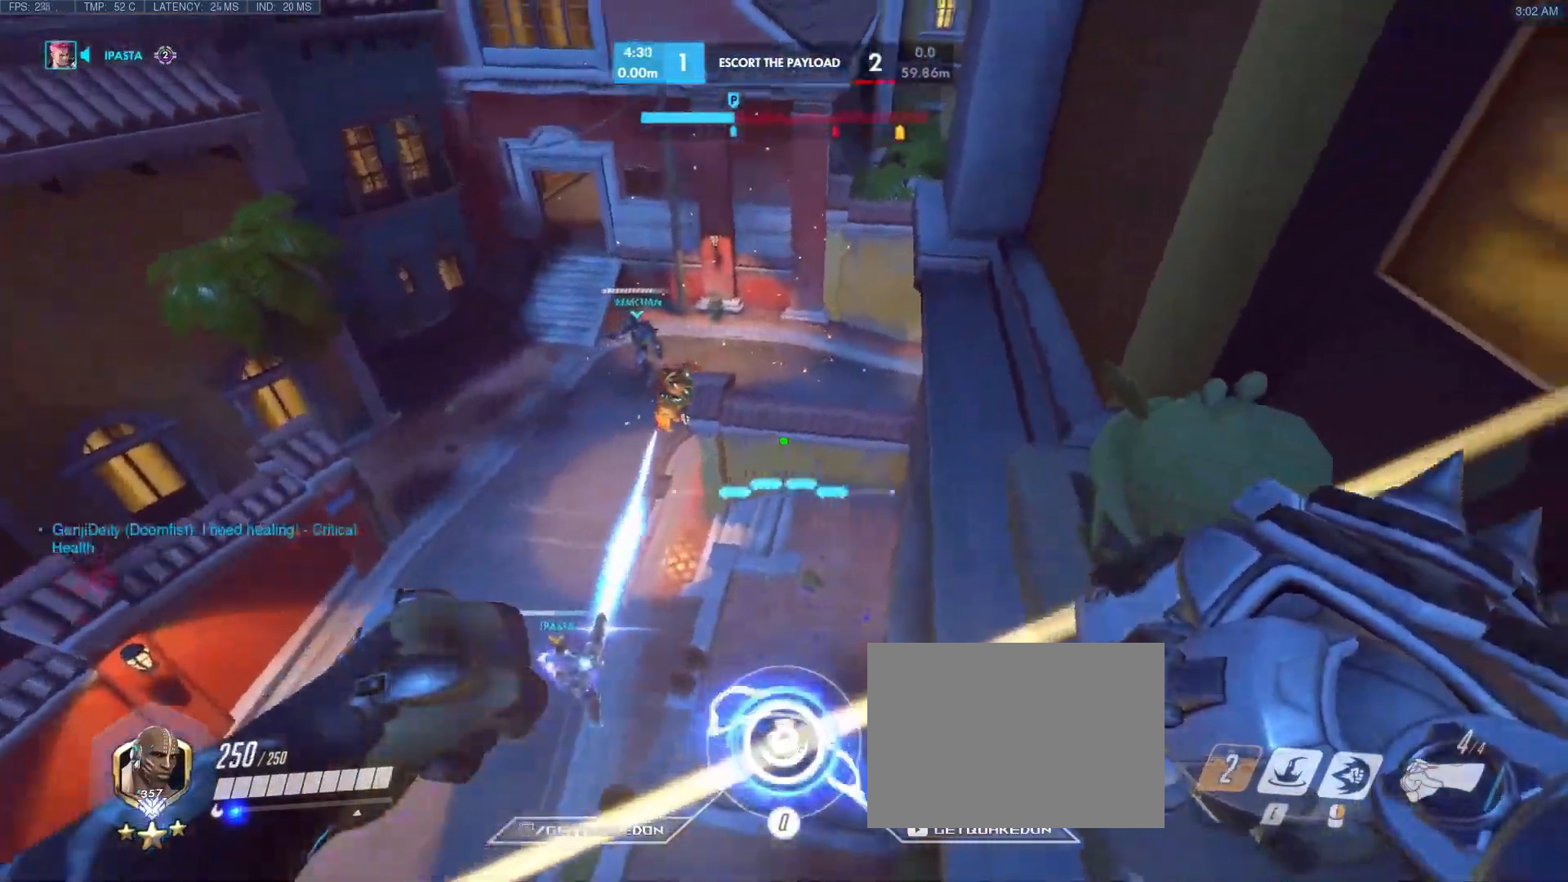
{"keys": [], "events": [[17, "w", "down"], [150, "w", "up"]]}
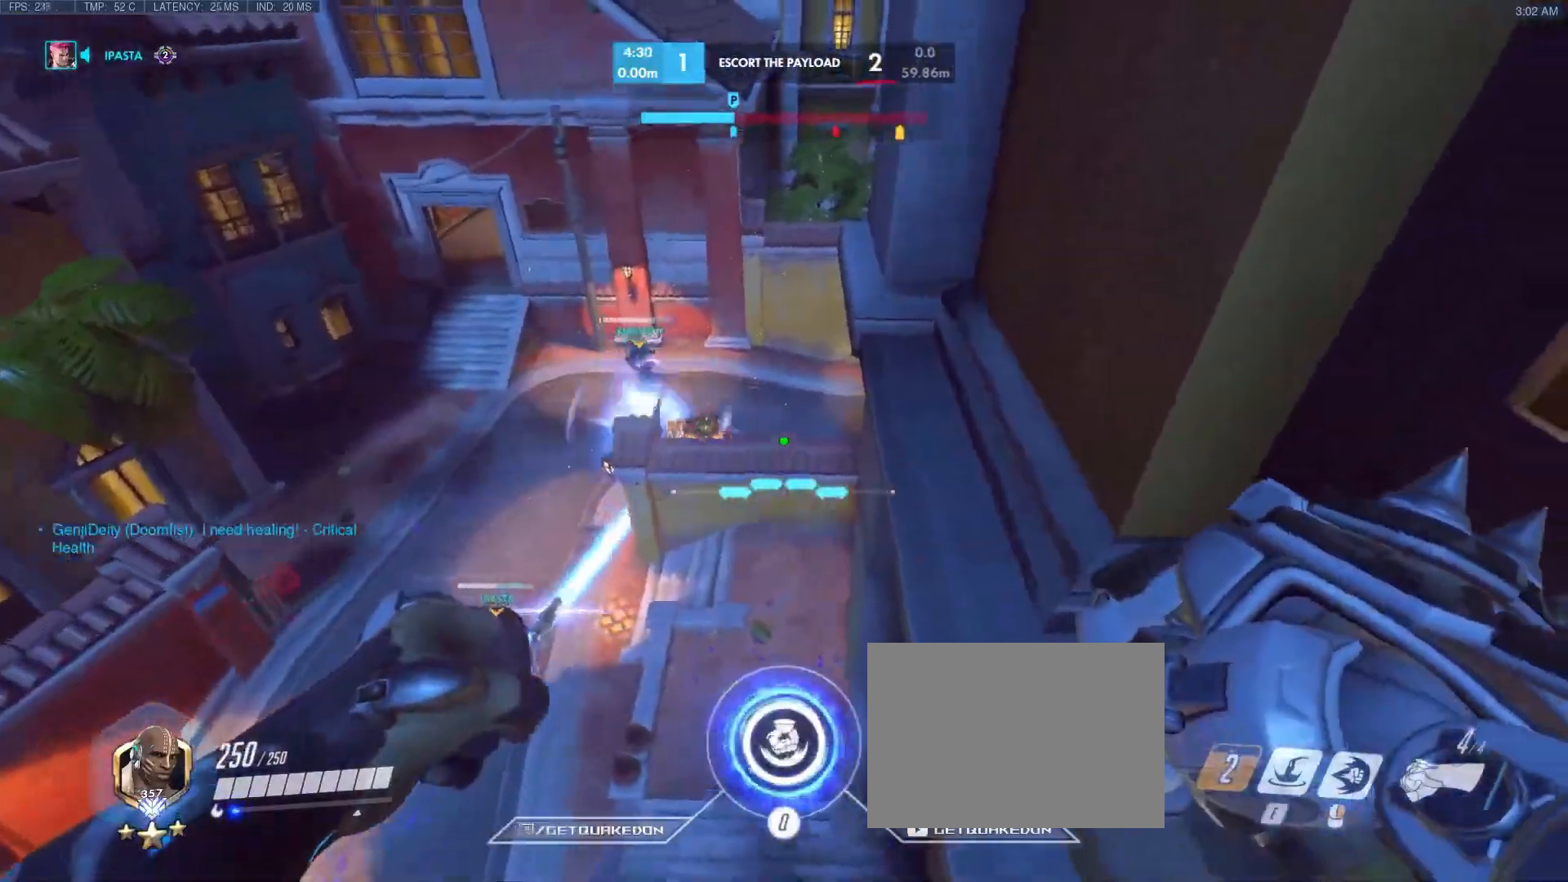
{"keys": [], "events": [[33, "e", "down"], [167, "e", "up"]]}
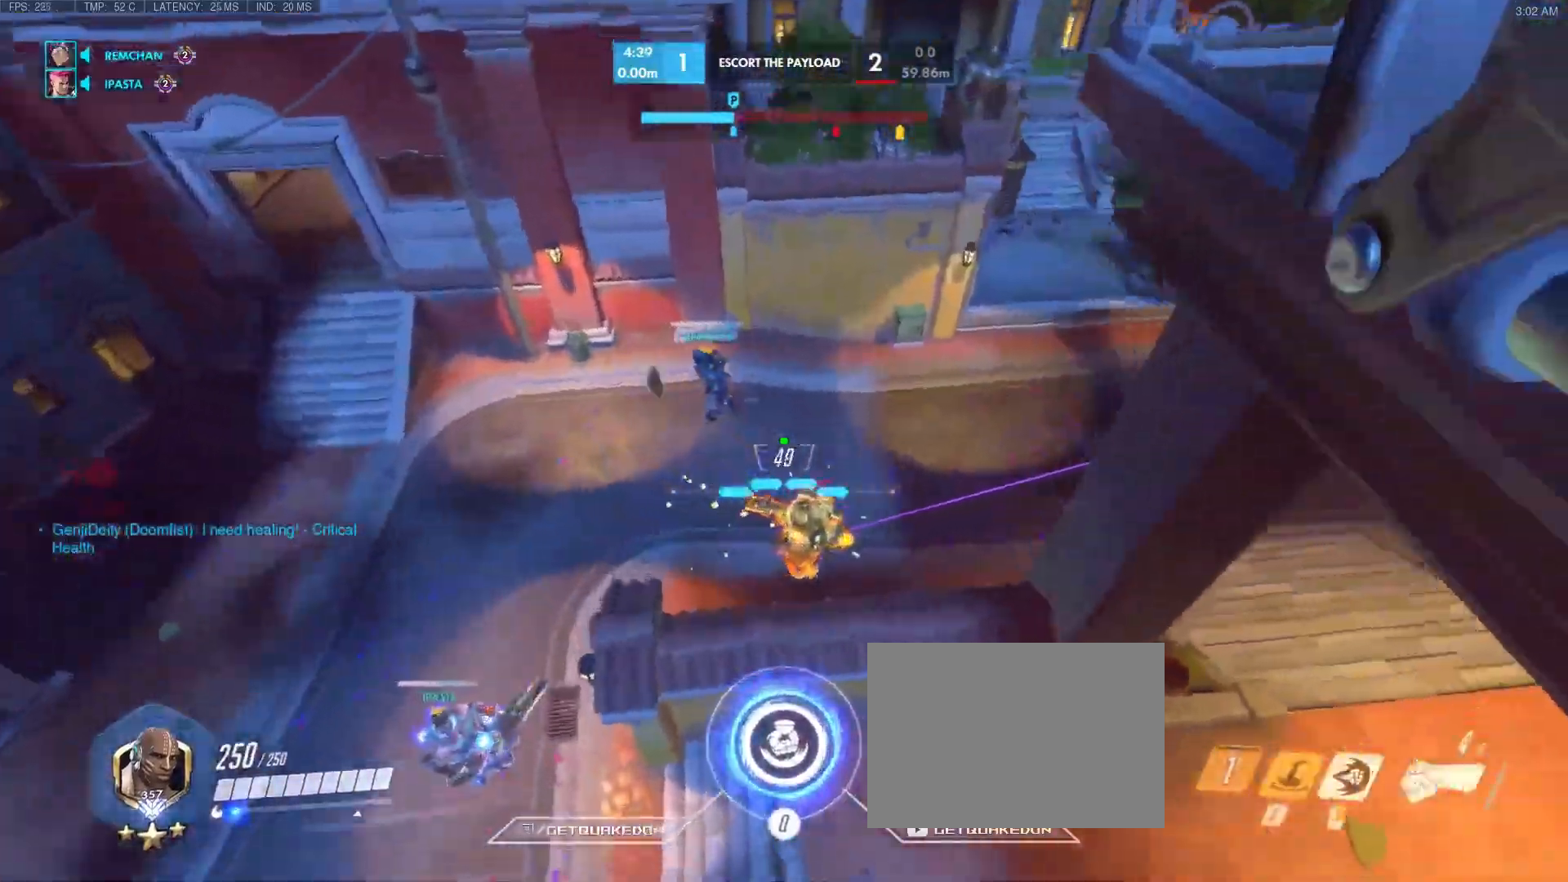
{"keys": [], "events": []}
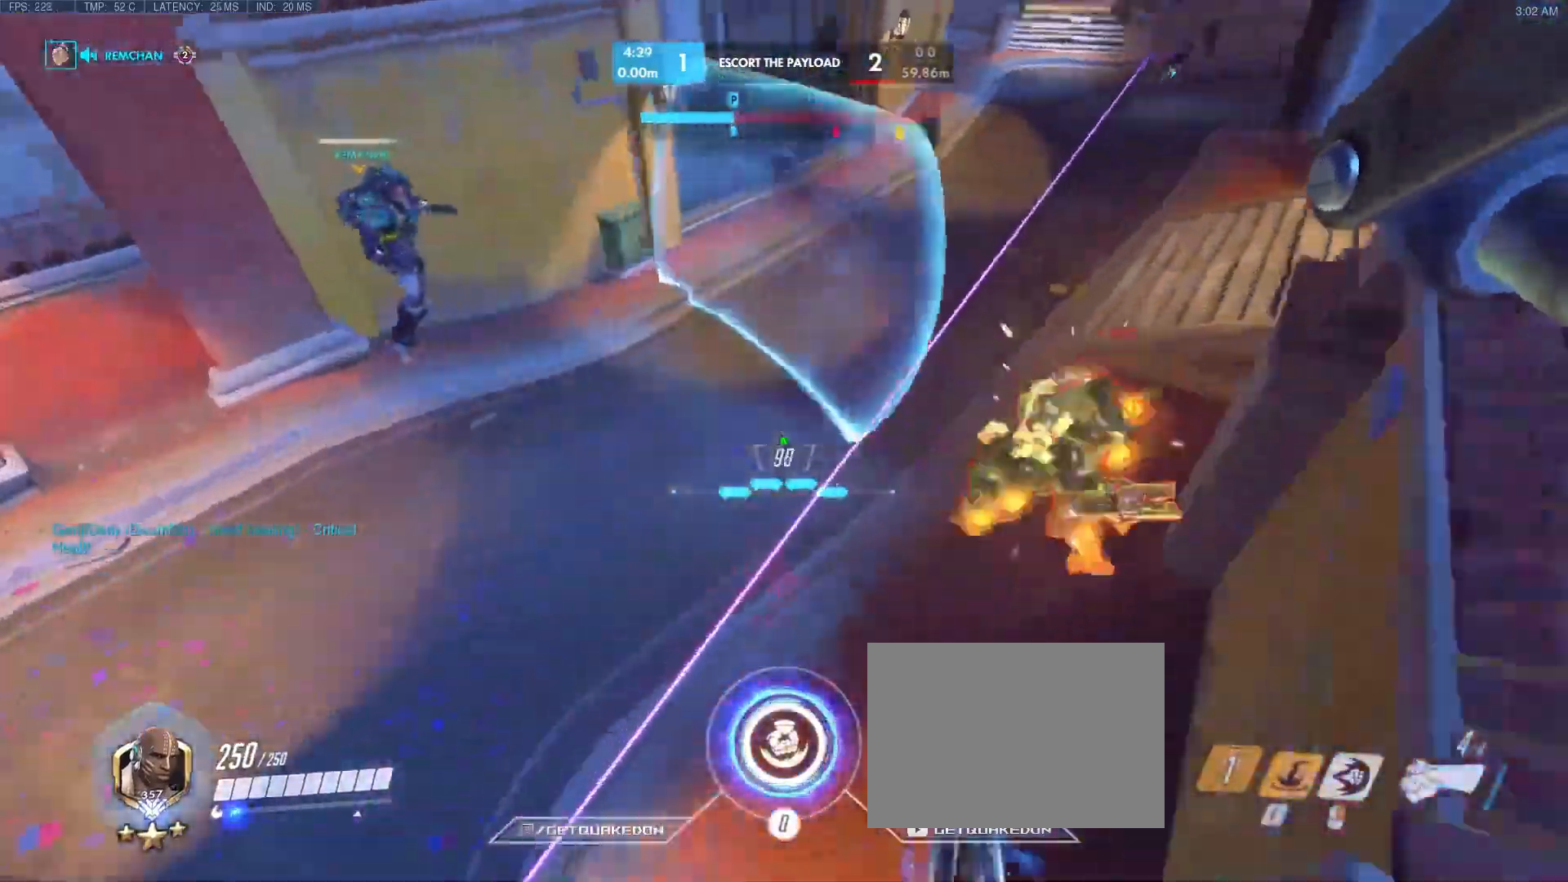
{"keys": ["space", "w"], "events": [[200, "w", "down"], [433, "space", "down"]]}
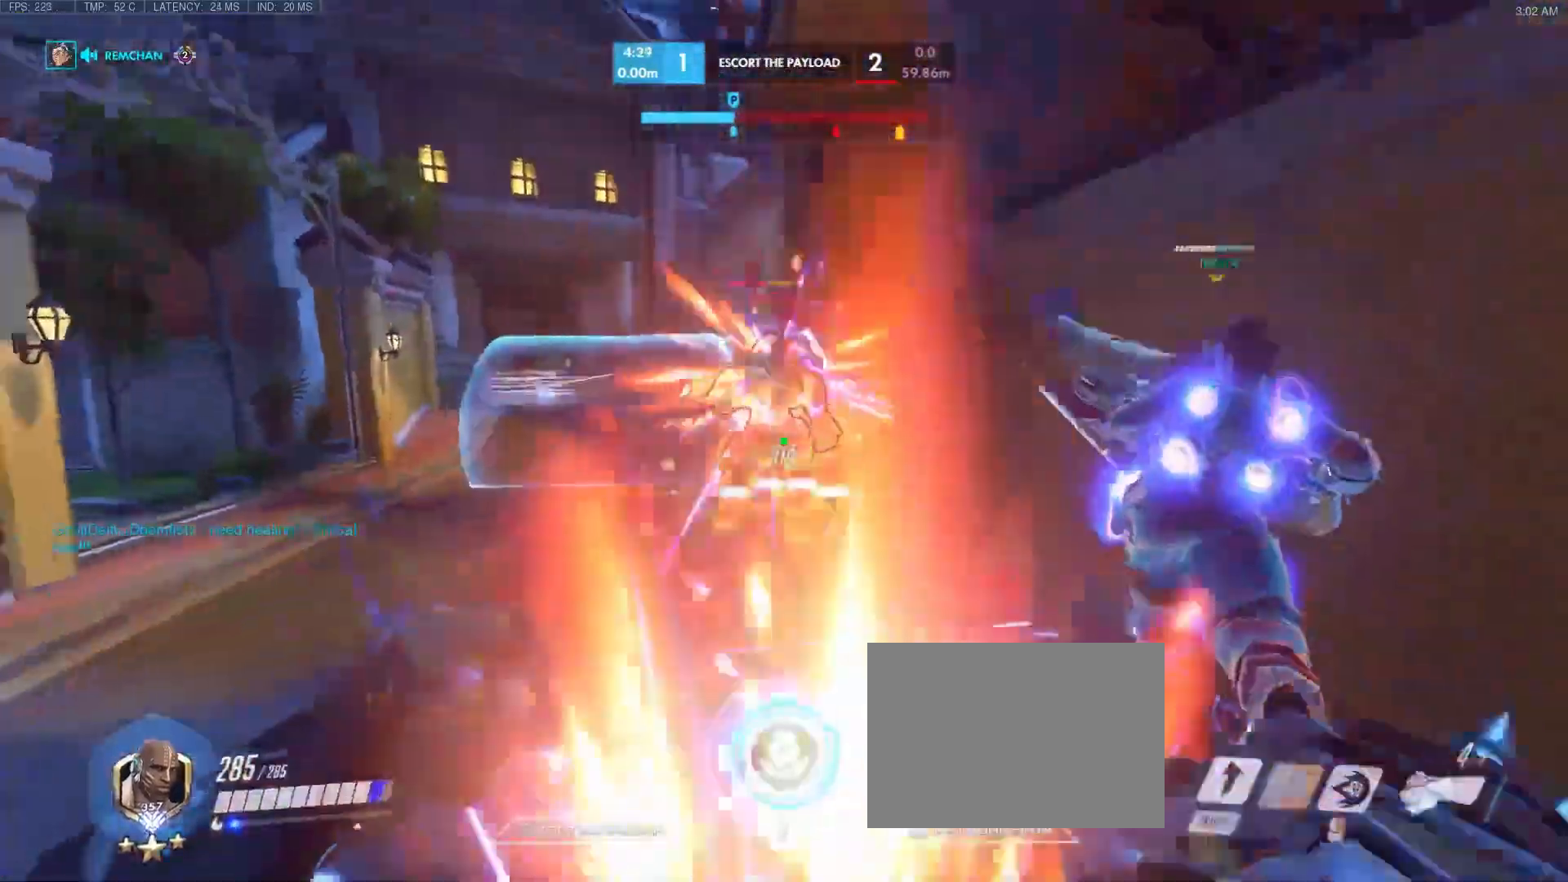
{"keys": ["a", "w"], "events": [[83, "space", "up"], [133, "a", "down"]]}
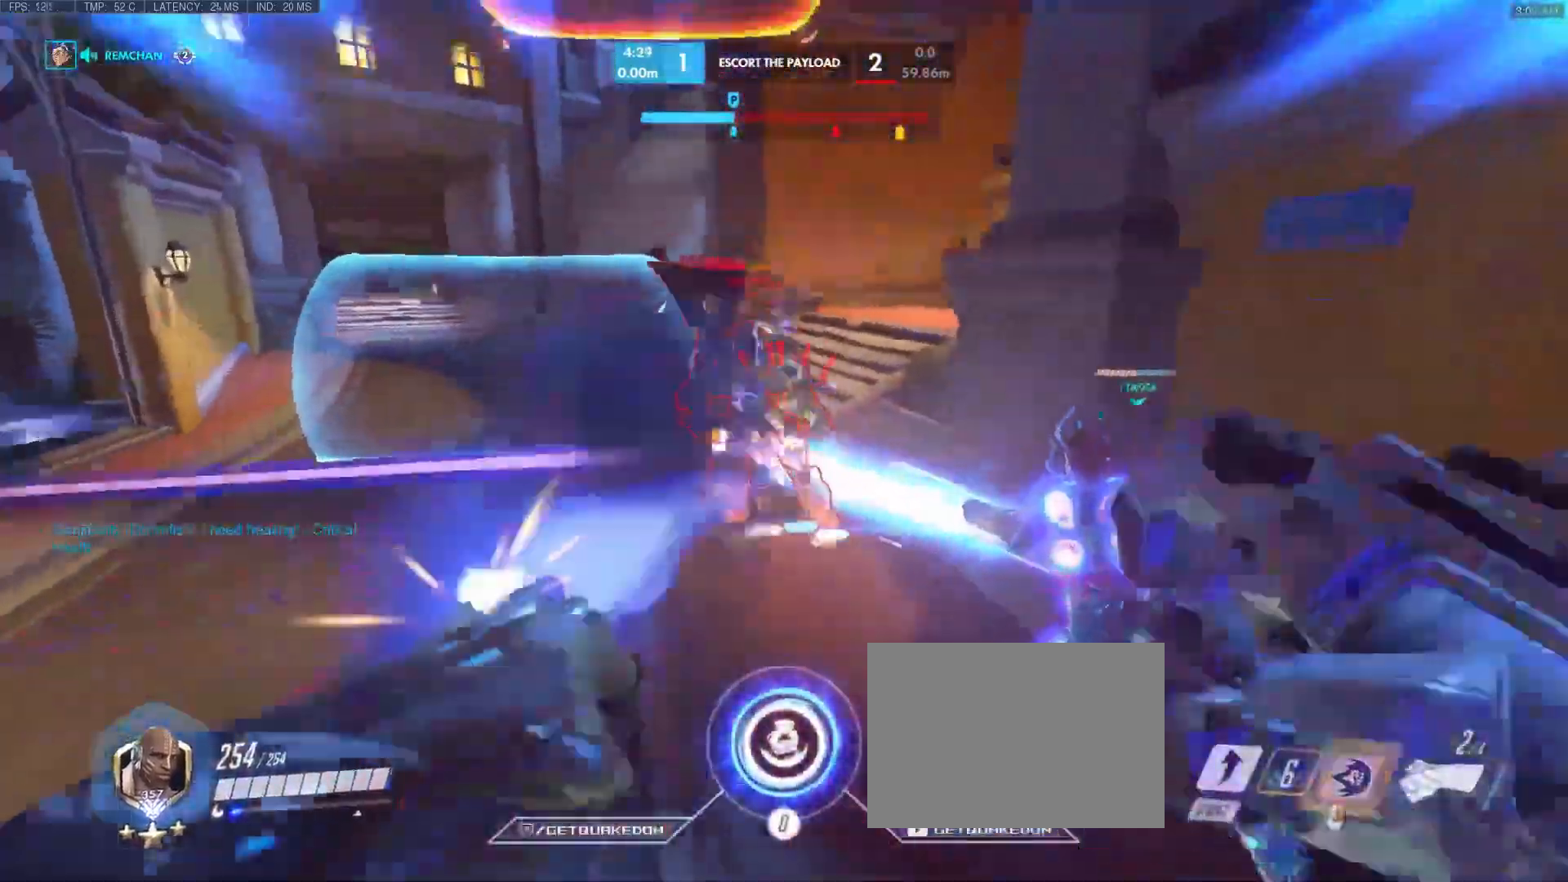
{"keys": ["w"], "events": [[100, "w", "up"], [417, "a", "up"], [417, "w", "down"]]}
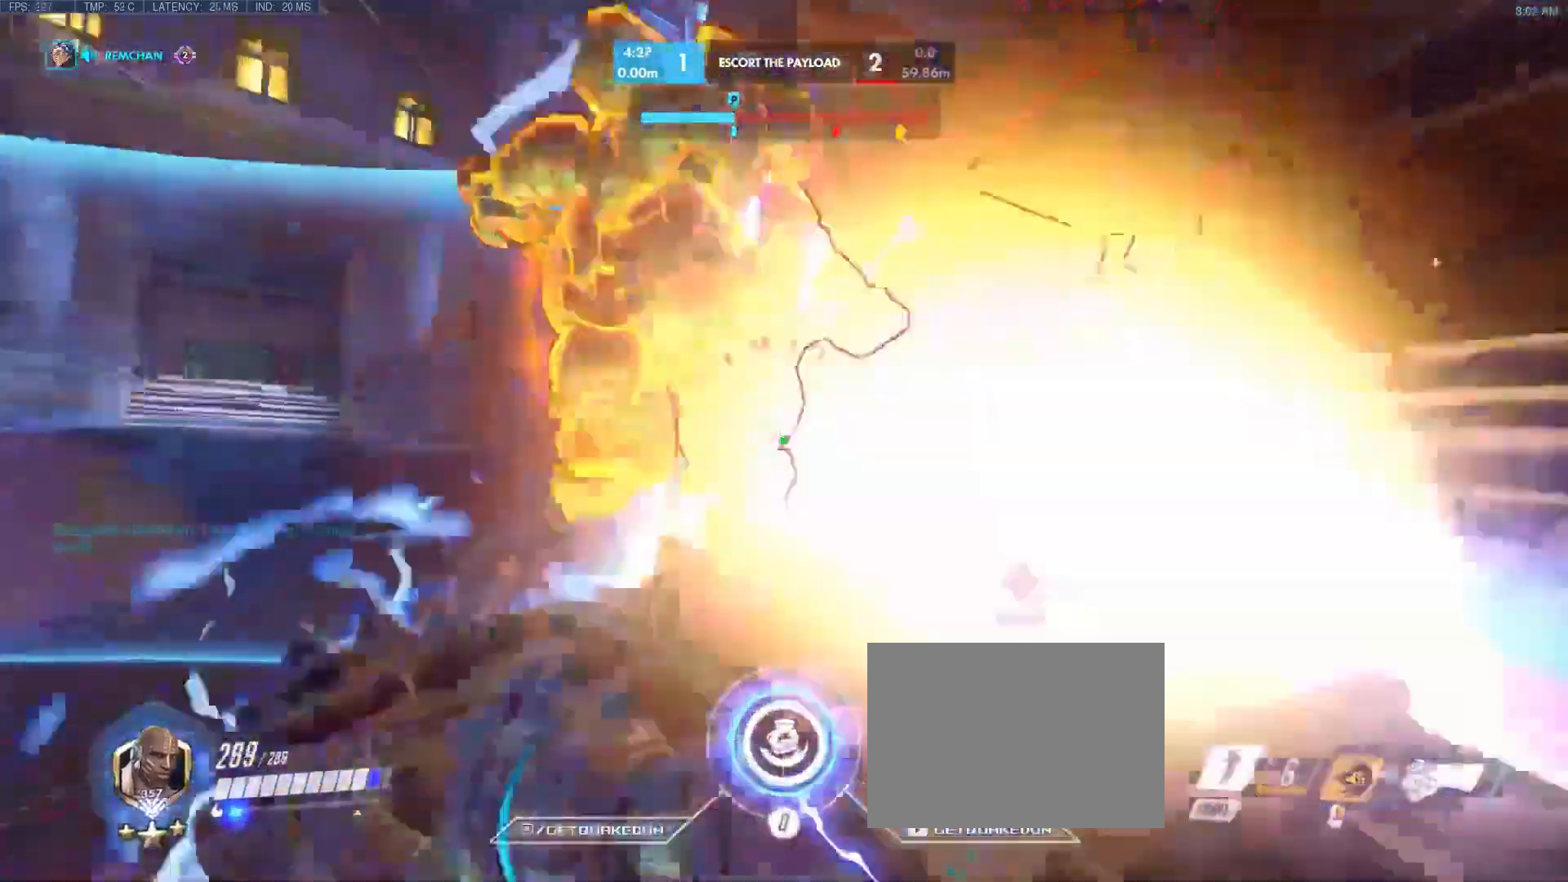
{"keys": ["a"], "events": [[50, "a", "down"], [133, "w", "up"], [283, "w", "down"], [367, "w", "up"]]}
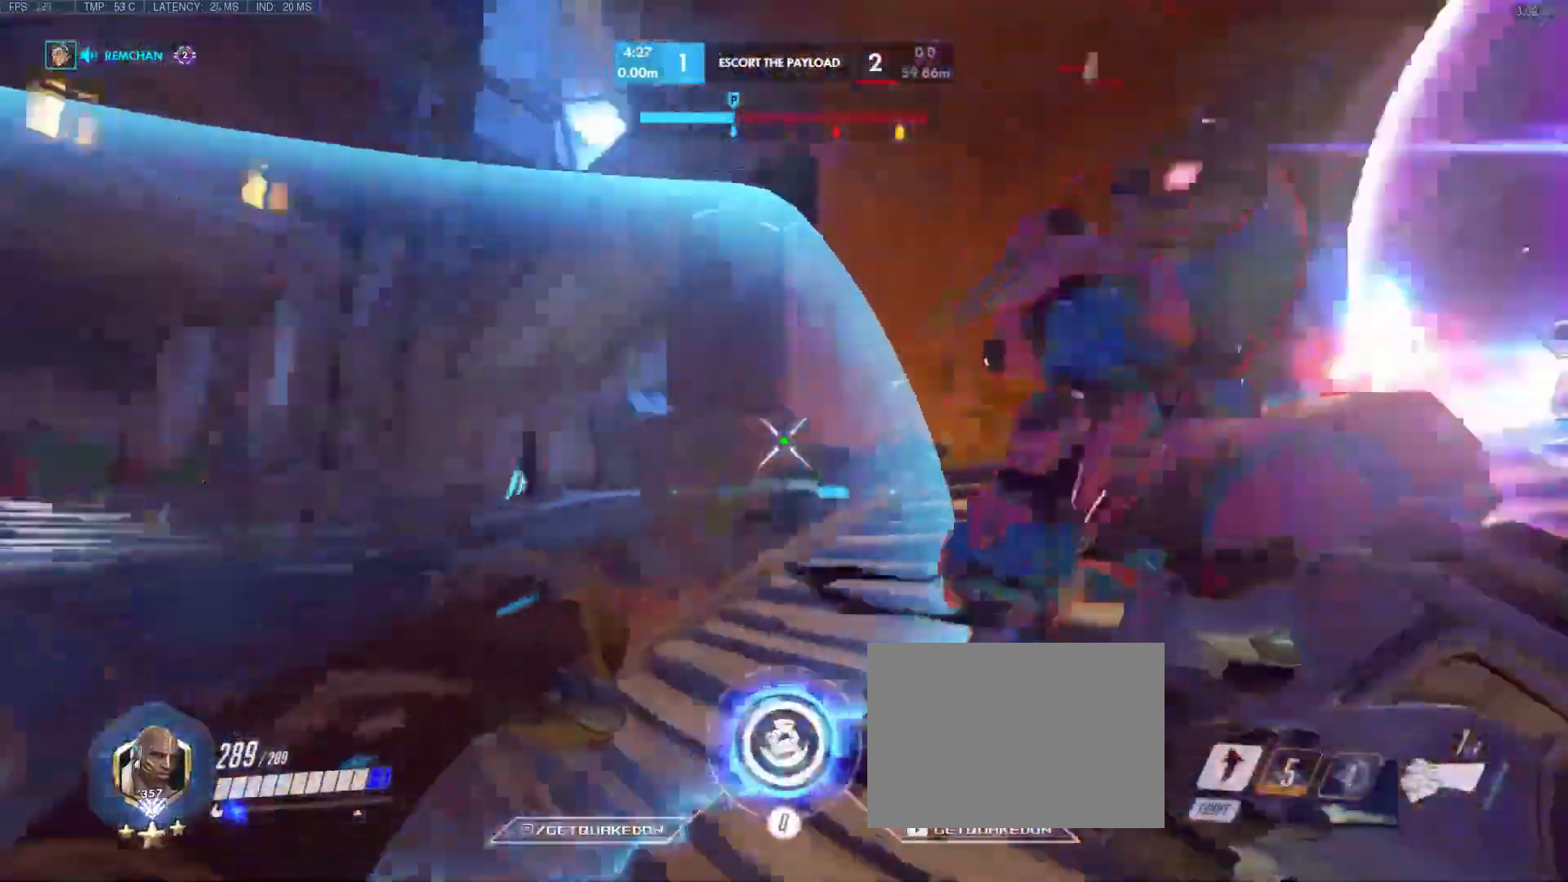
{"keys": ["a"], "events": []}
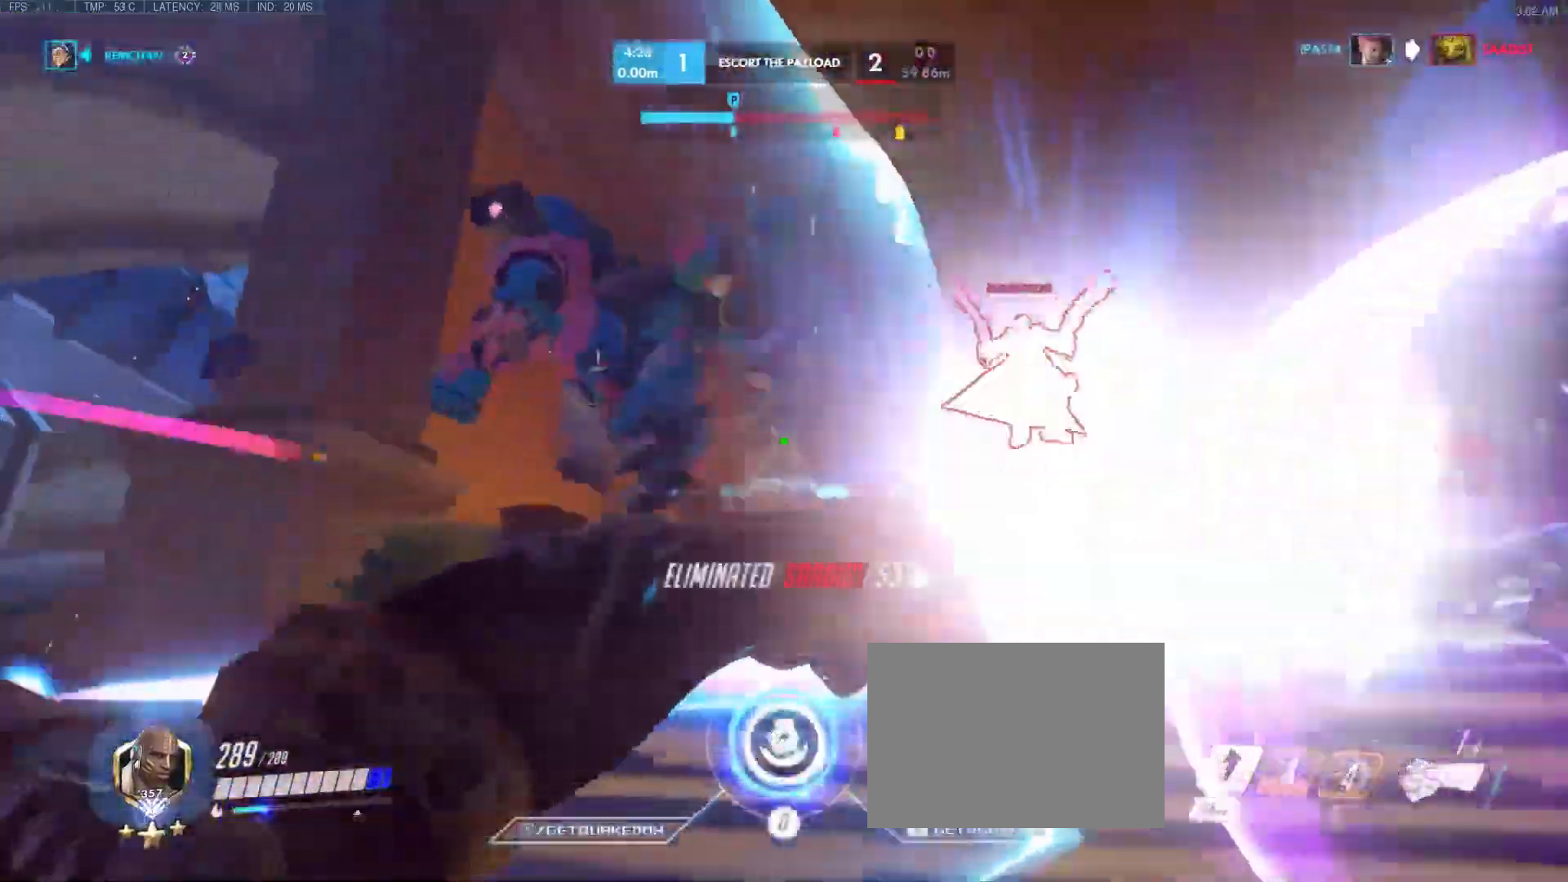
{"keys": ["a", "d"], "events": [[217, "d", "down"], [267, "a", "up"], [500, "a", "down"]]}
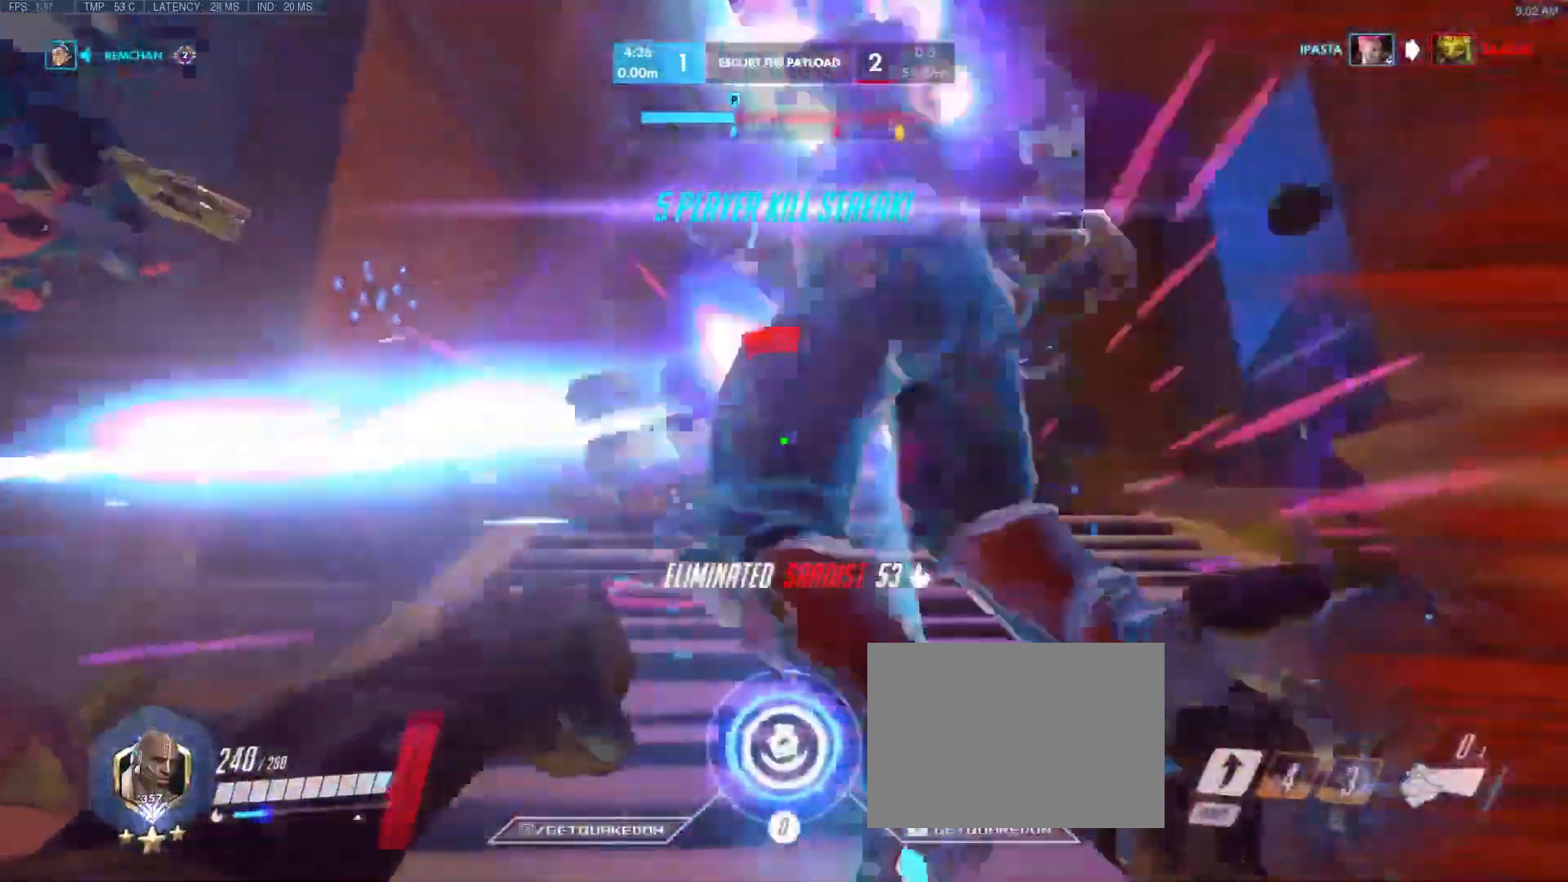
{"keys": ["a", "s"], "events": [[50, "d", "up"], [183, "s", "down"], [233, "d", "down"], [333, "a", "up"], [350, "a", "down"], [483, "d", "up"]]}
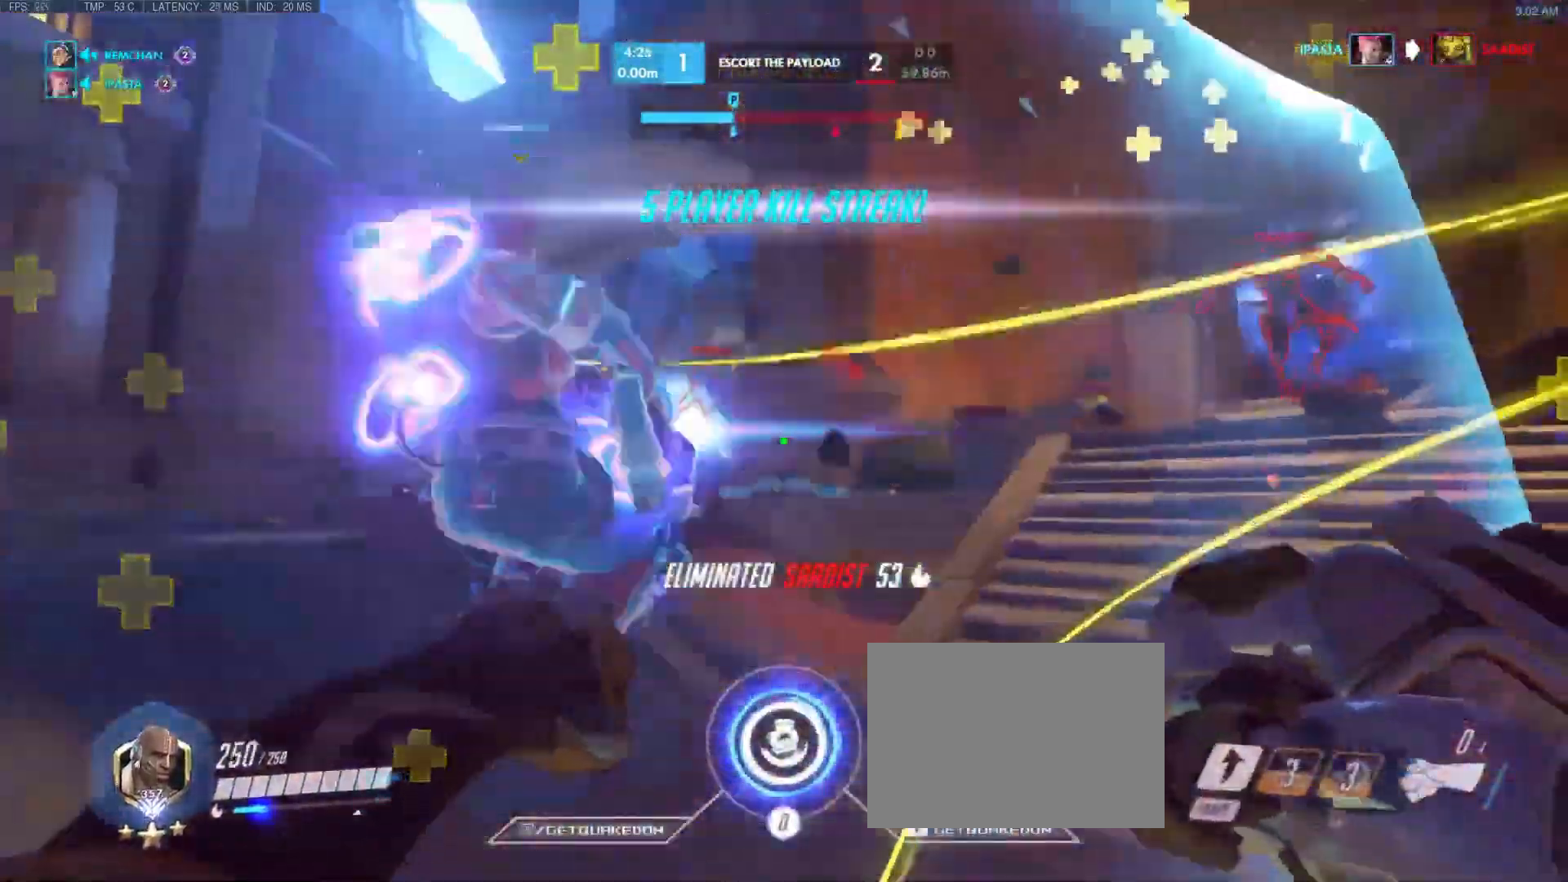
{"keys": ["a", "w"], "events": [[133, "s", "up"], [417, "w", "down"]]}